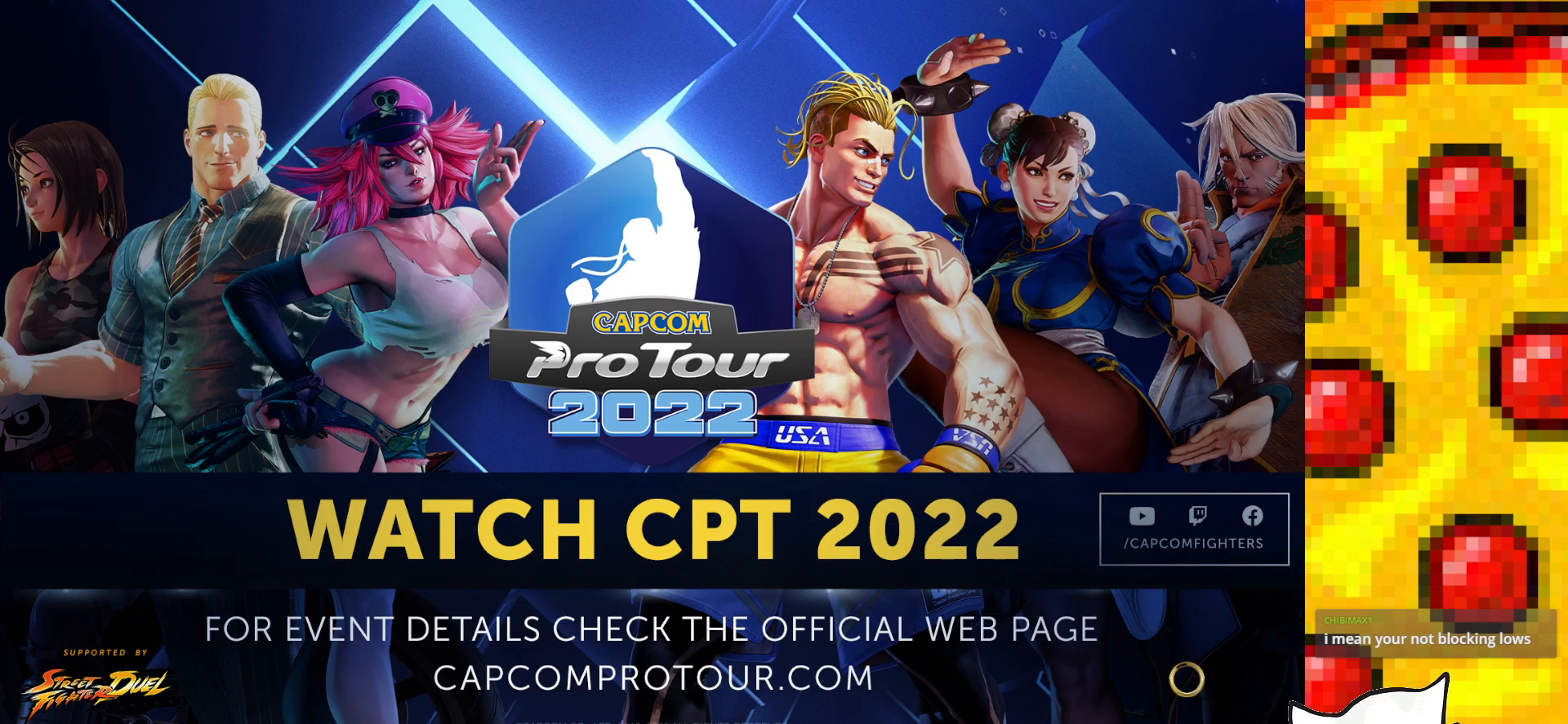
Gameplay with a controller (arcade stick); each line is a JSON object with the inputs held at the frame after it. "events" lists button and stick changes between this image and that frame as [ms after this image, input, new state], when the widget could be followed in between. Not read: L3 LK LP MP R3.
{"buttons": ["SQUARE", "TRIANGLE"], "events": [[467, "TRIANGLE", "down"], [500, "SQUARE", "down"]]}
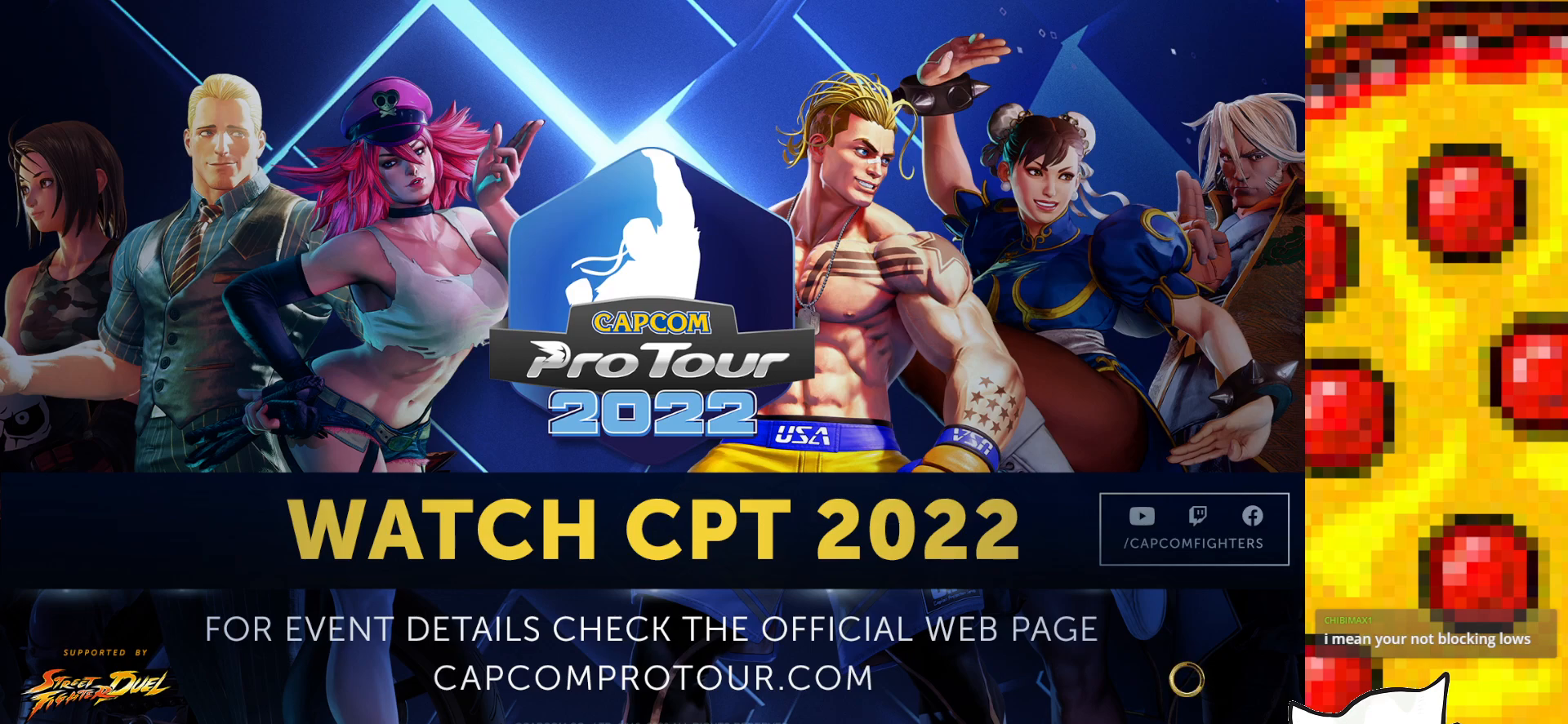
{"buttons": ["SQUARE", "TRIANGLE"], "events": []}
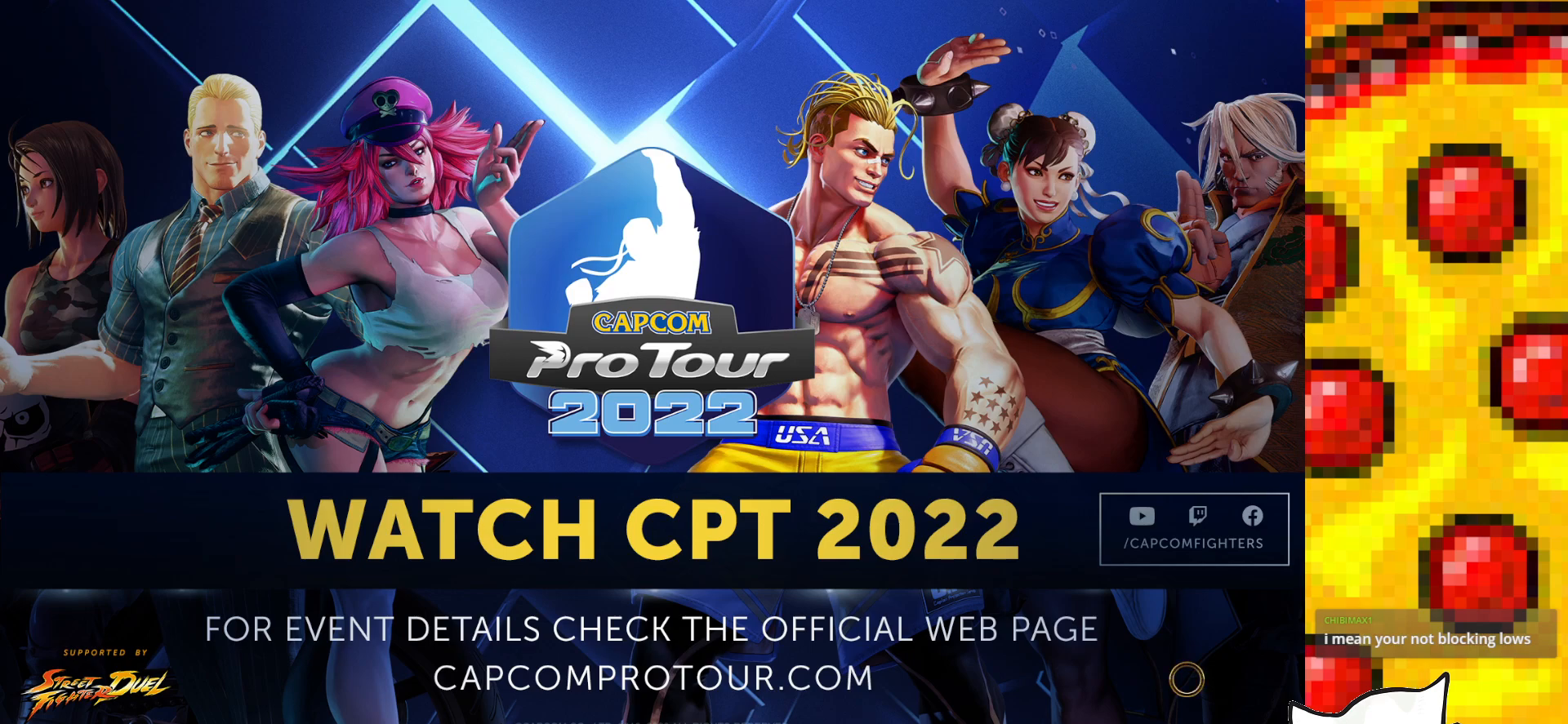
{"buttons": ["SQUARE", "TRIANGLE"], "events": []}
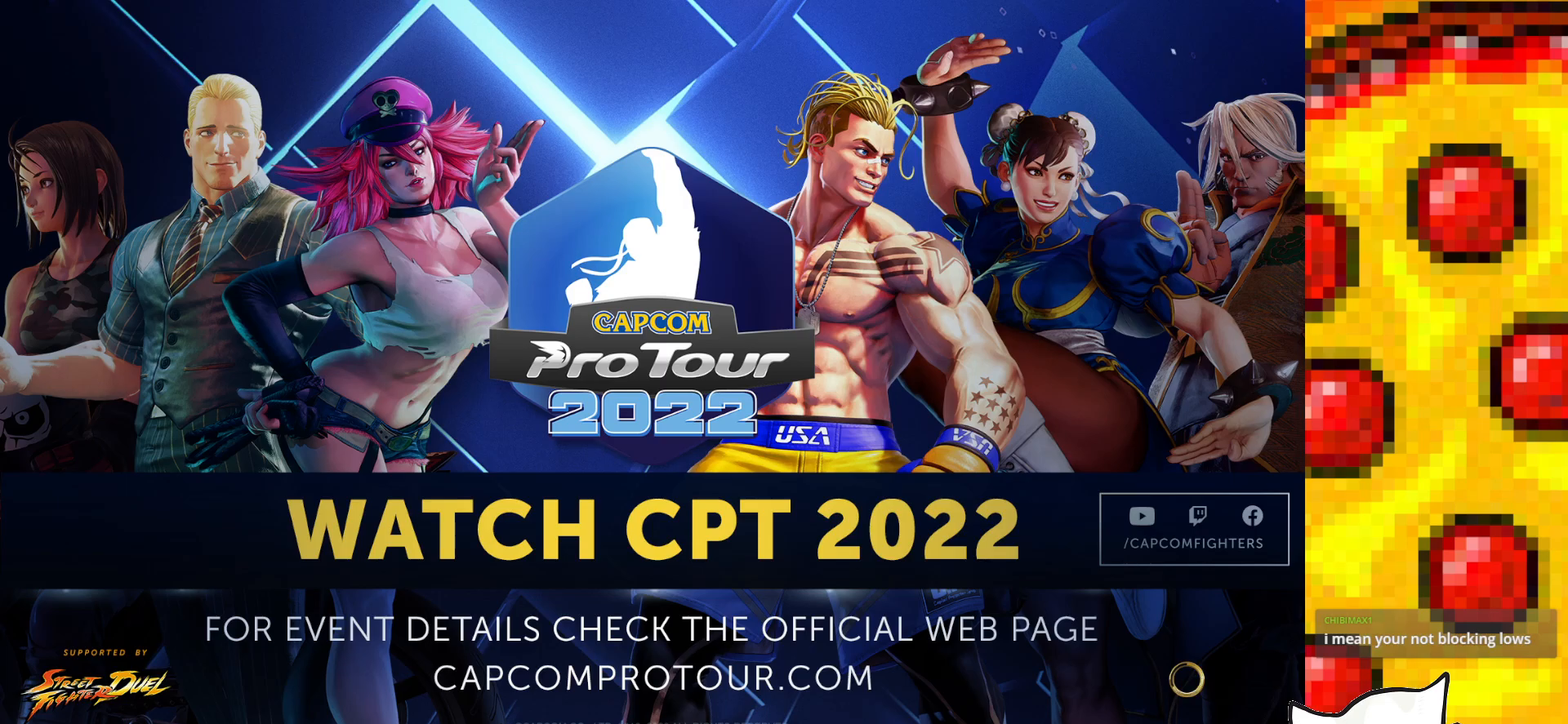
{"buttons": ["SQUARE", "TRIANGLE"], "events": []}
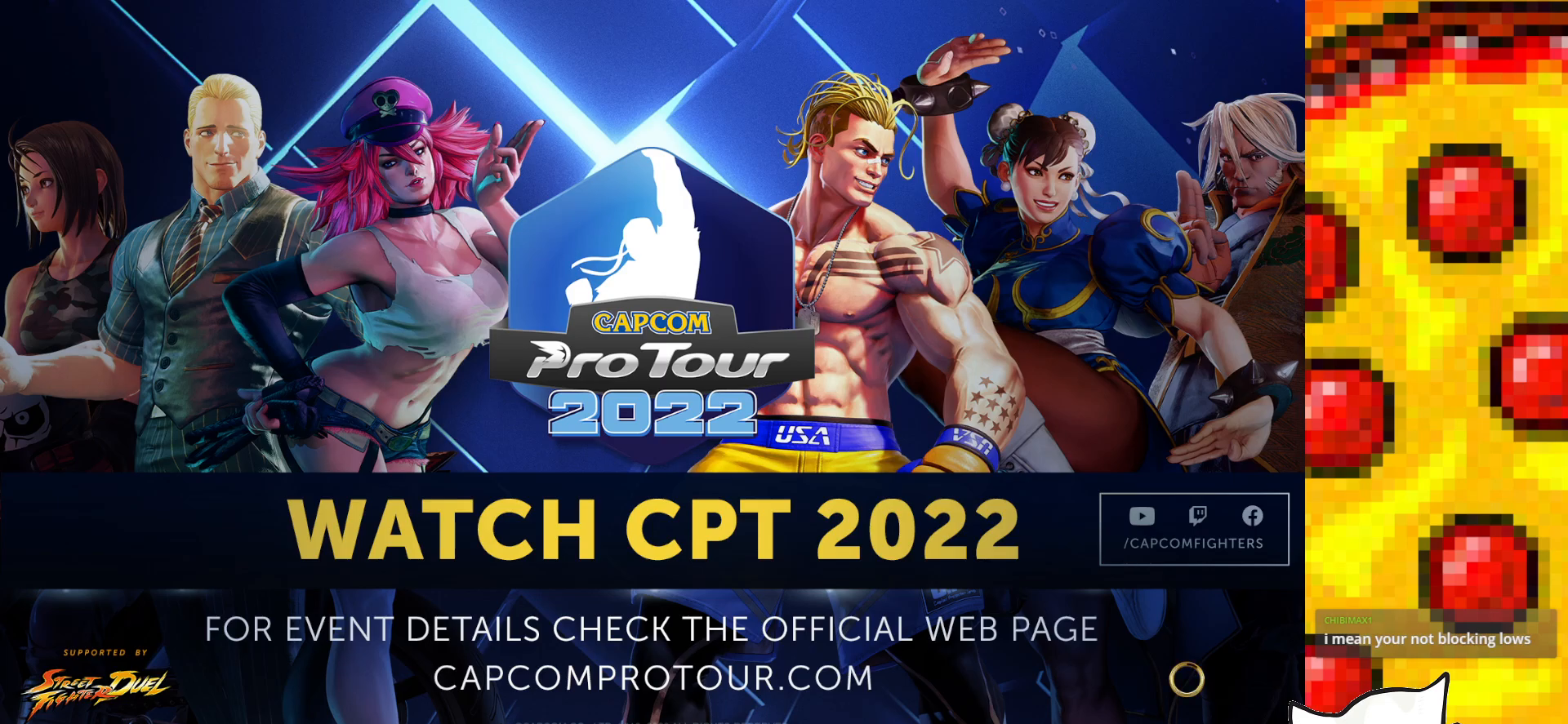
{"buttons": ["SQUARE"], "events": [[33, "TRIANGLE", "up"], [67, "SQUARE", "up"], [300, "SQUARE", "down"]]}
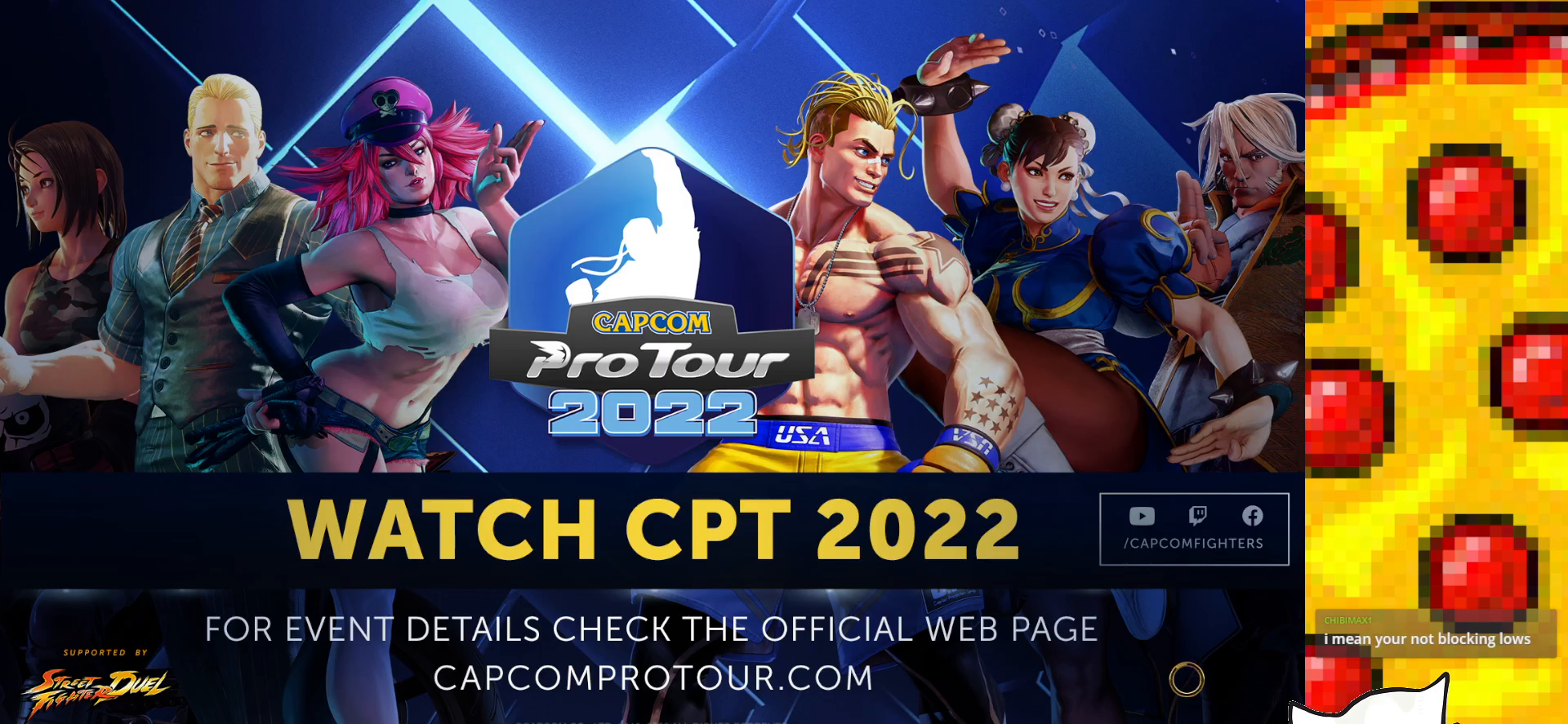
{"buttons": ["SQUARE"], "events": []}
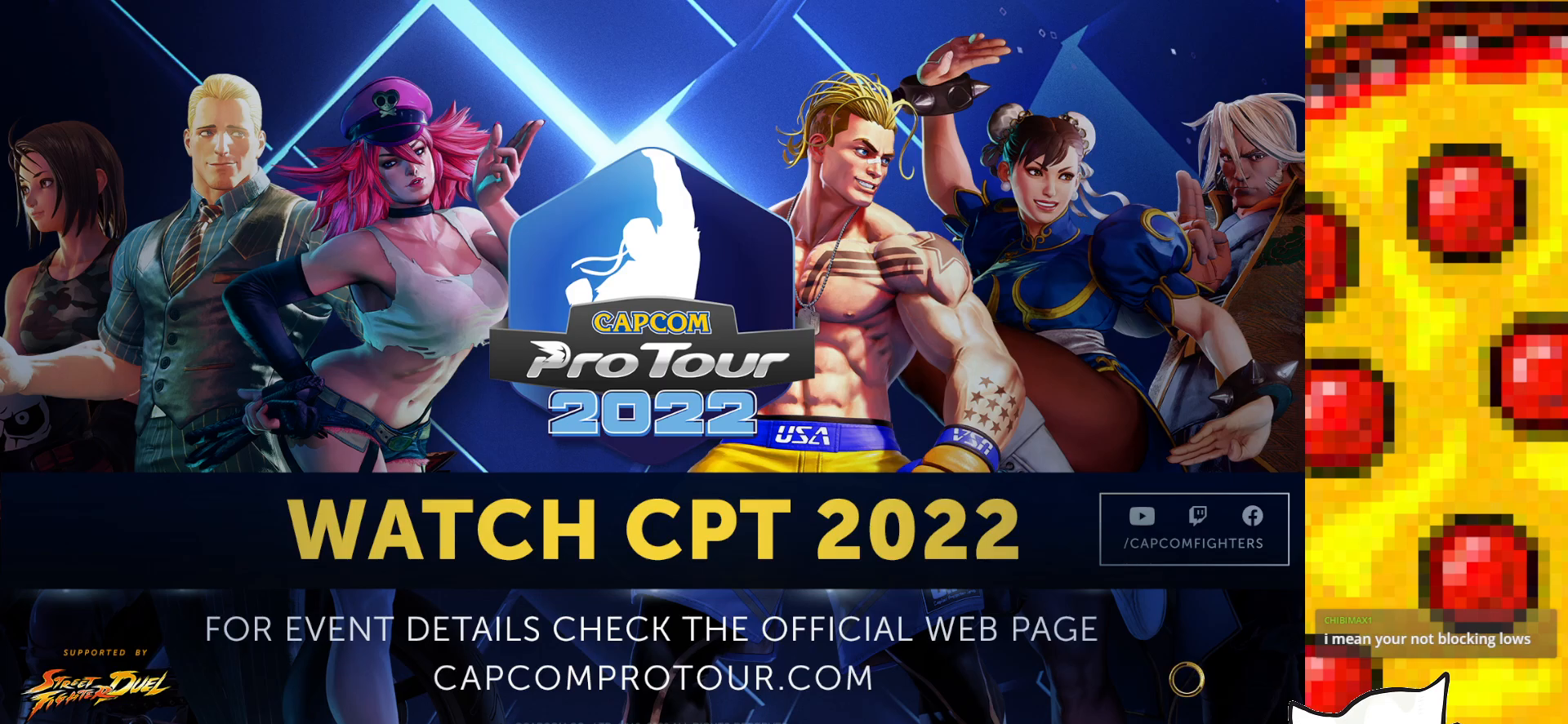
{"buttons": ["SQUARE"], "events": []}
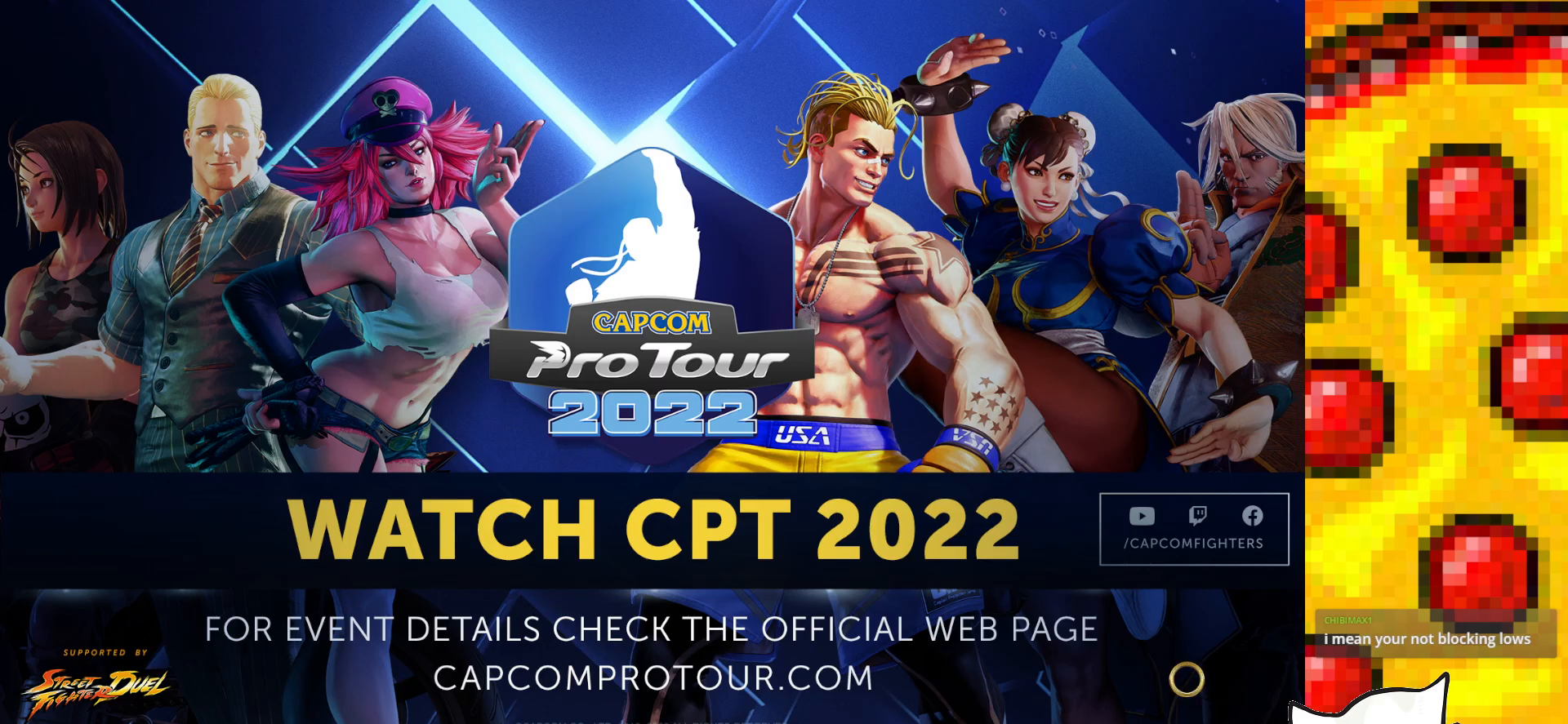
{"buttons": ["SQUARE"], "events": []}
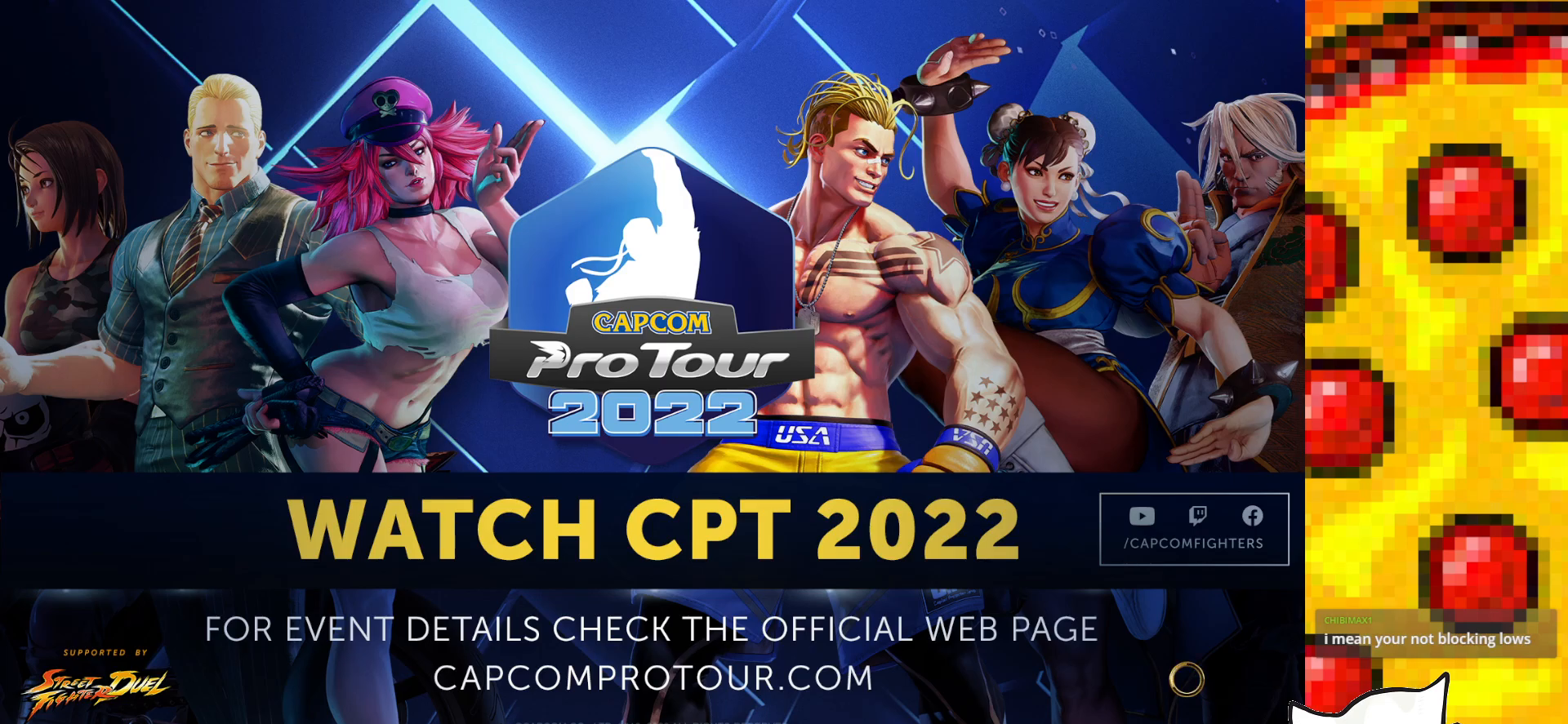
{"buttons": ["SQUARE"], "events": []}
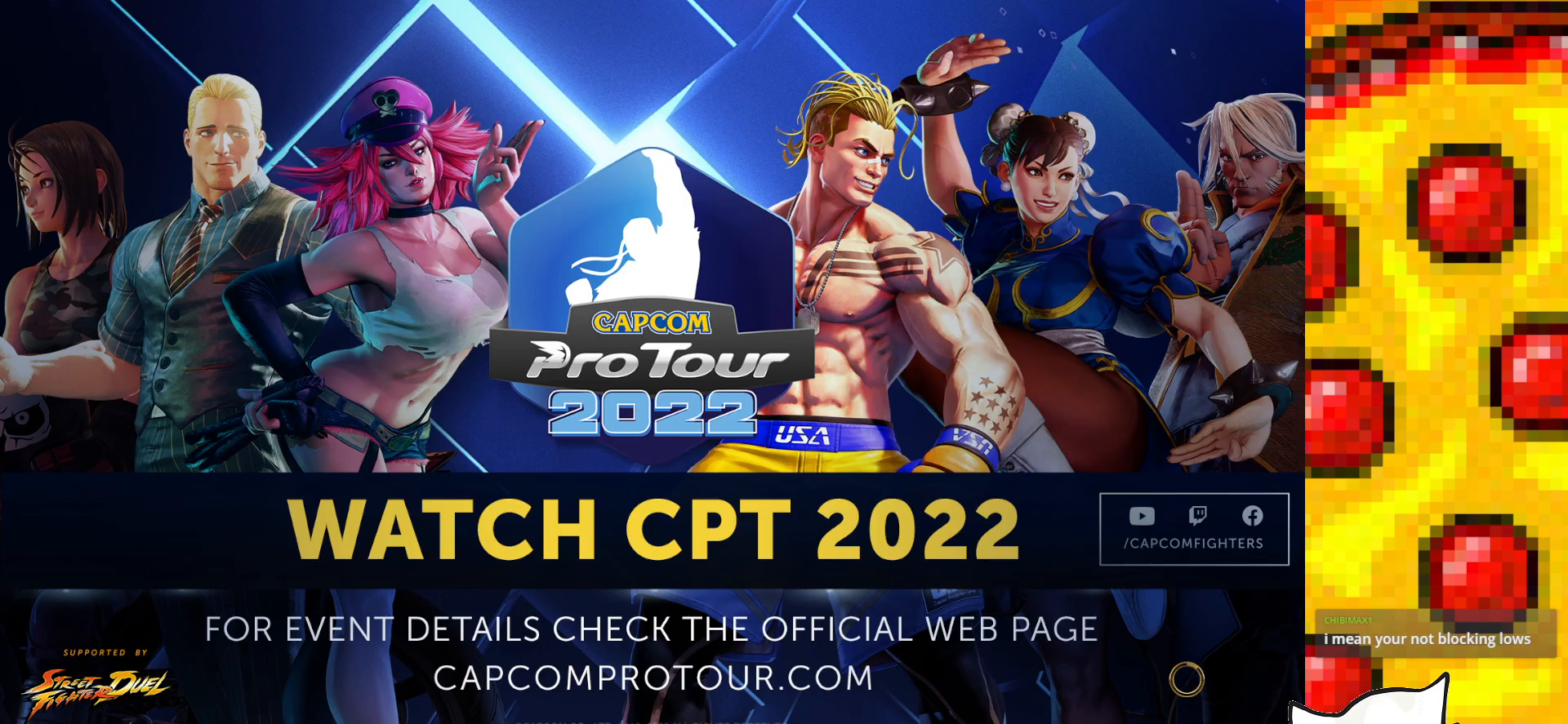
{"buttons": ["SQUARE"], "events": []}
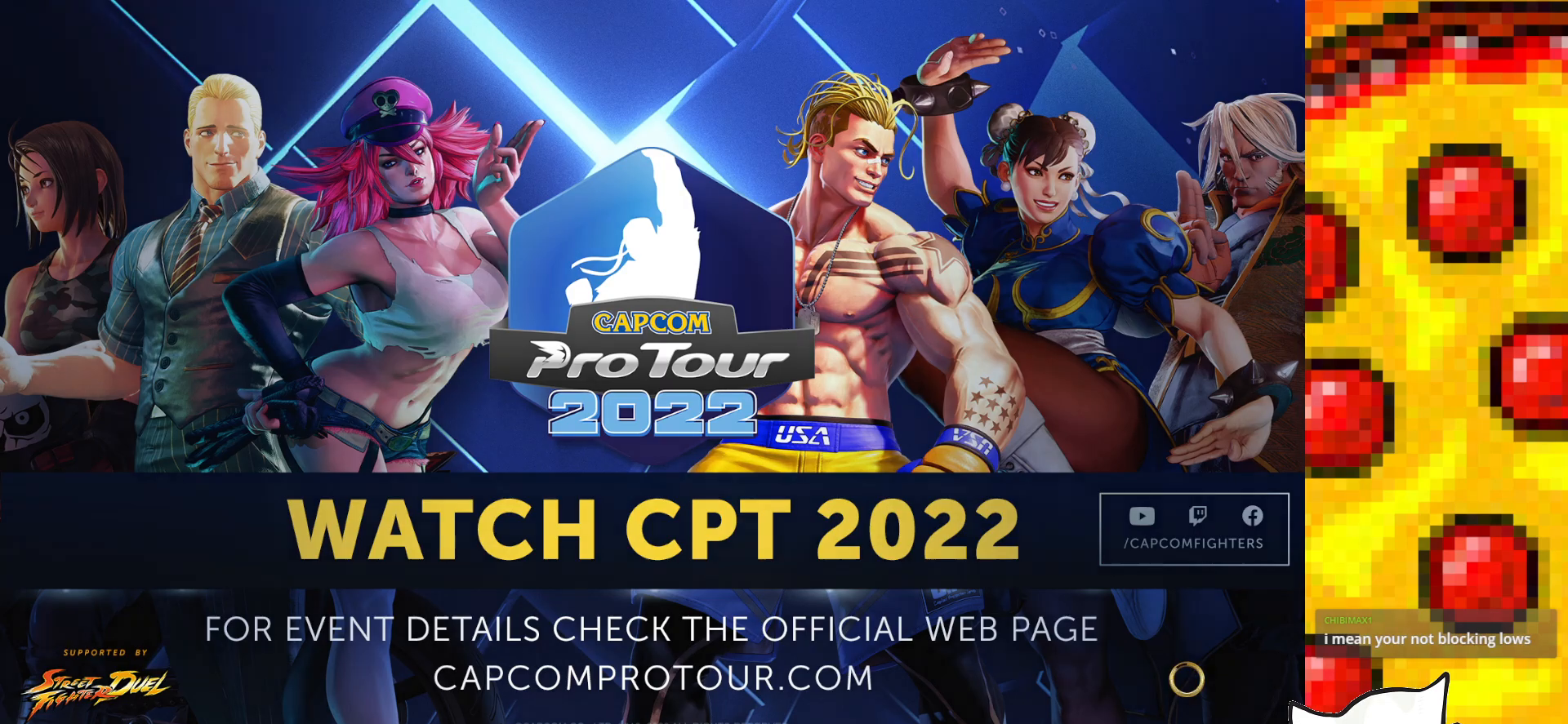
{"buttons": ["SQUARE"], "events": []}
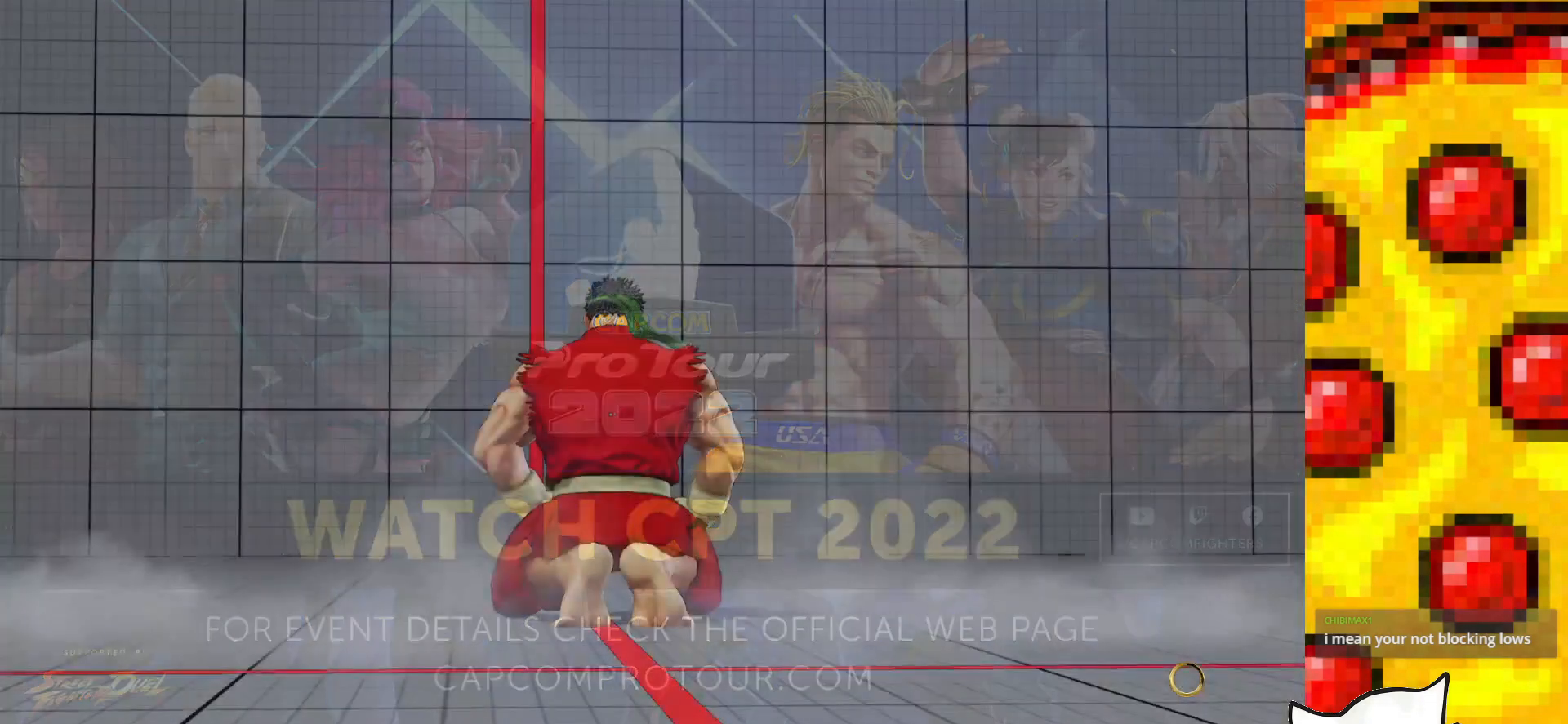
{"buttons": ["SQUARE"], "events": []}
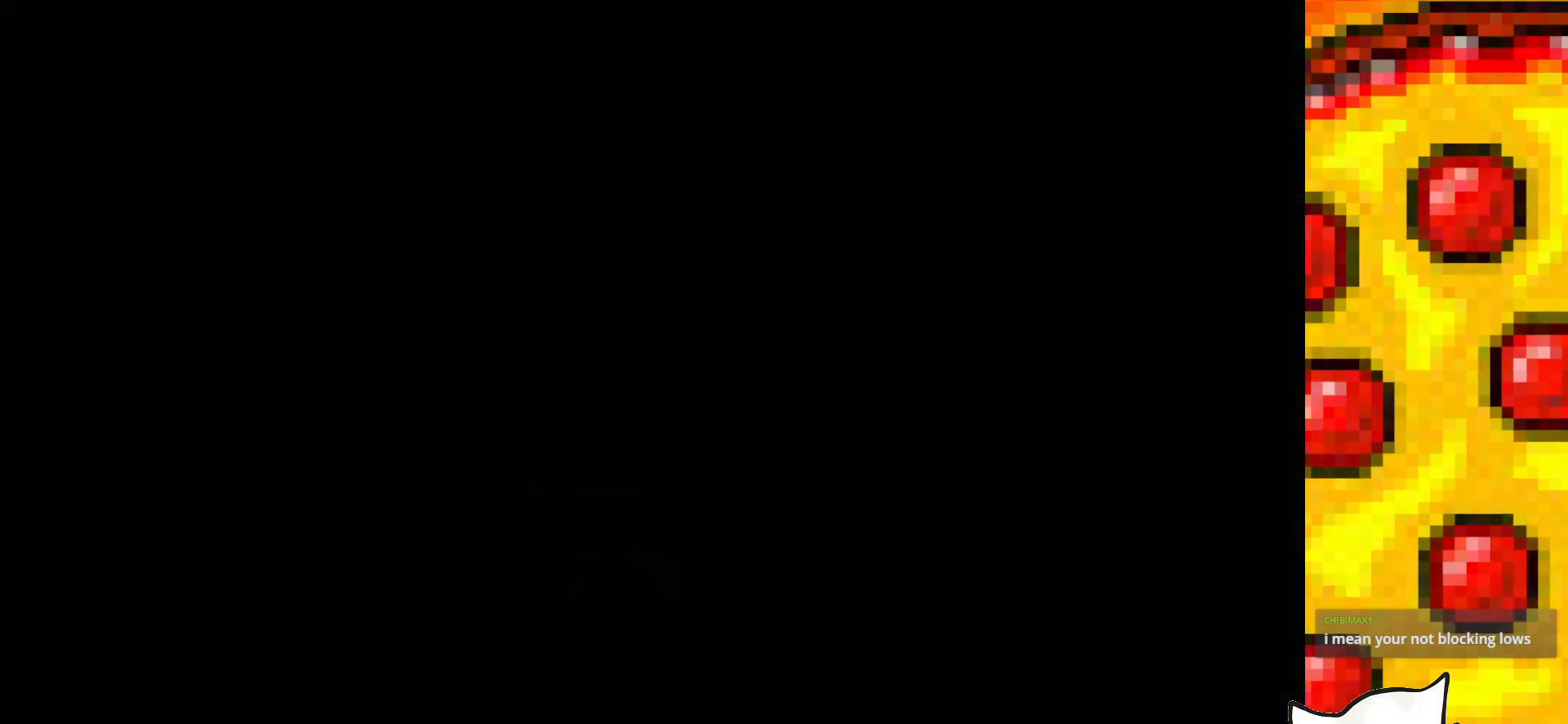
{"buttons": [], "events": [[317, "SQUARE", "up"]]}
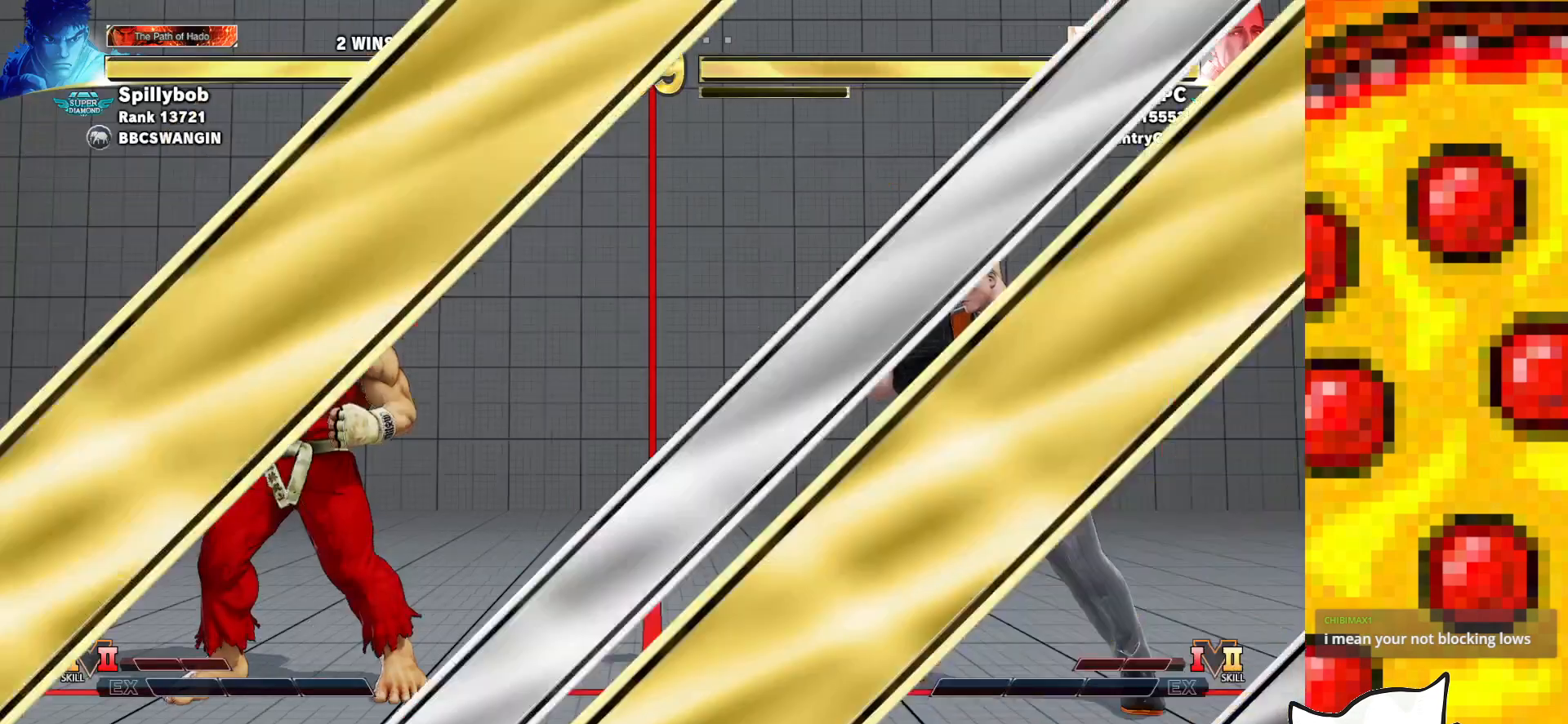
{"buttons": [], "events": []}
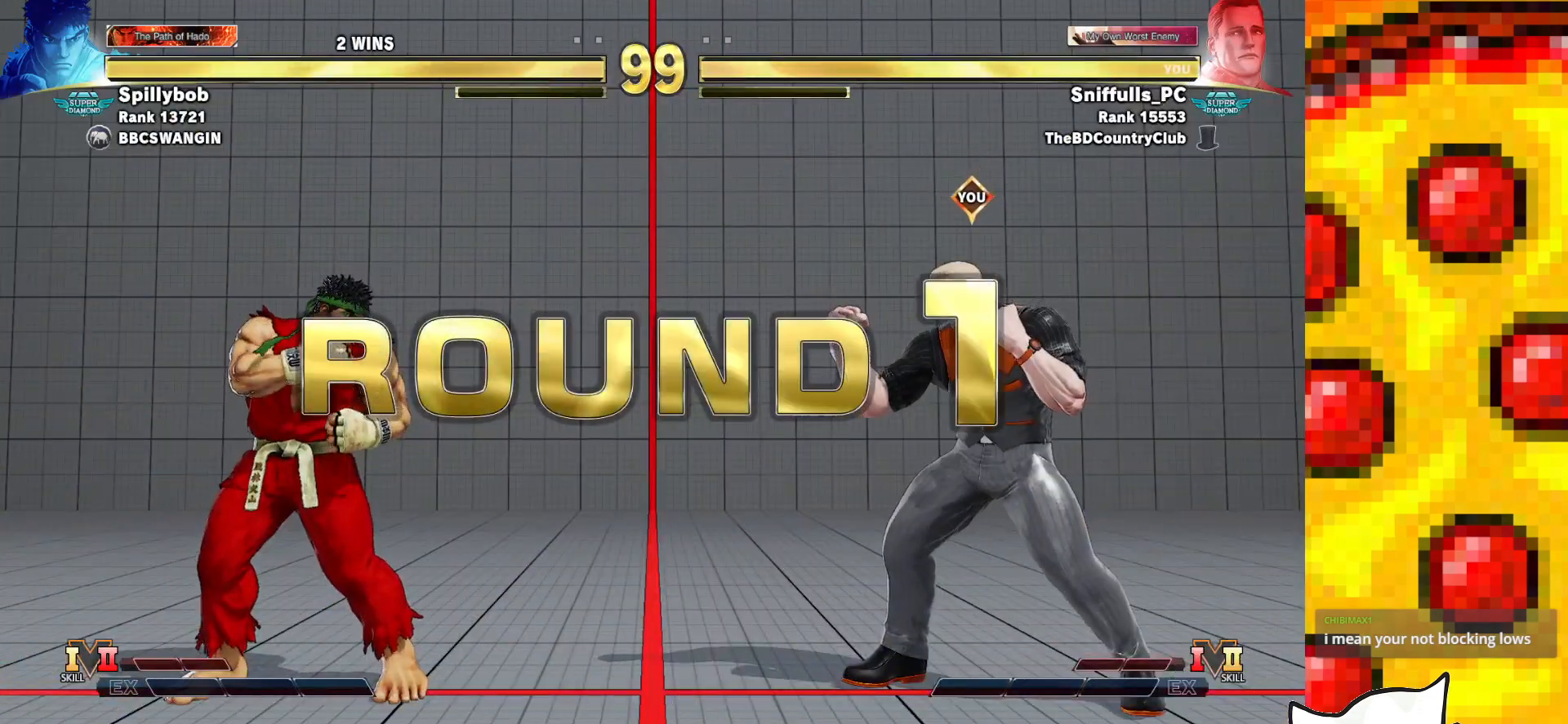
{"buttons": [], "events": []}
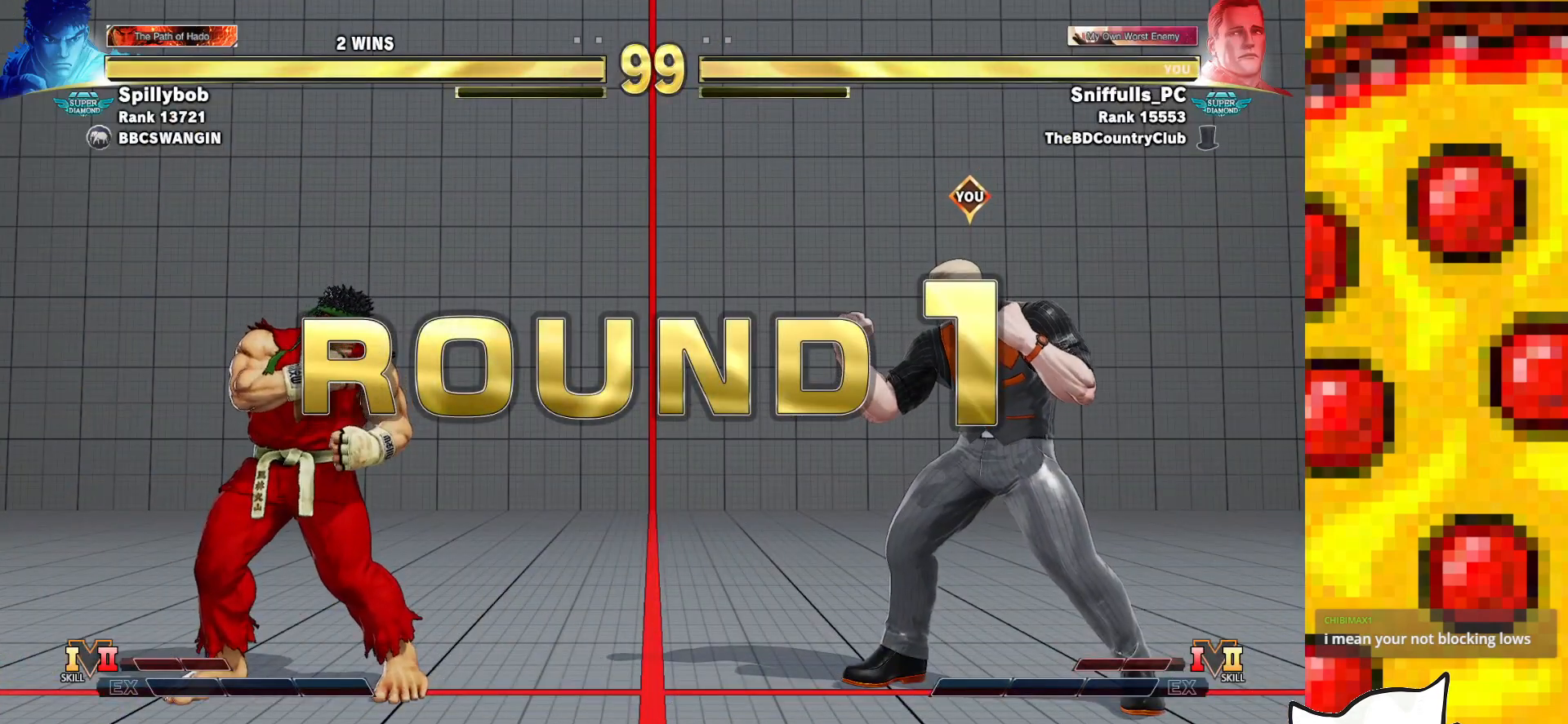
{"buttons": [], "events": []}
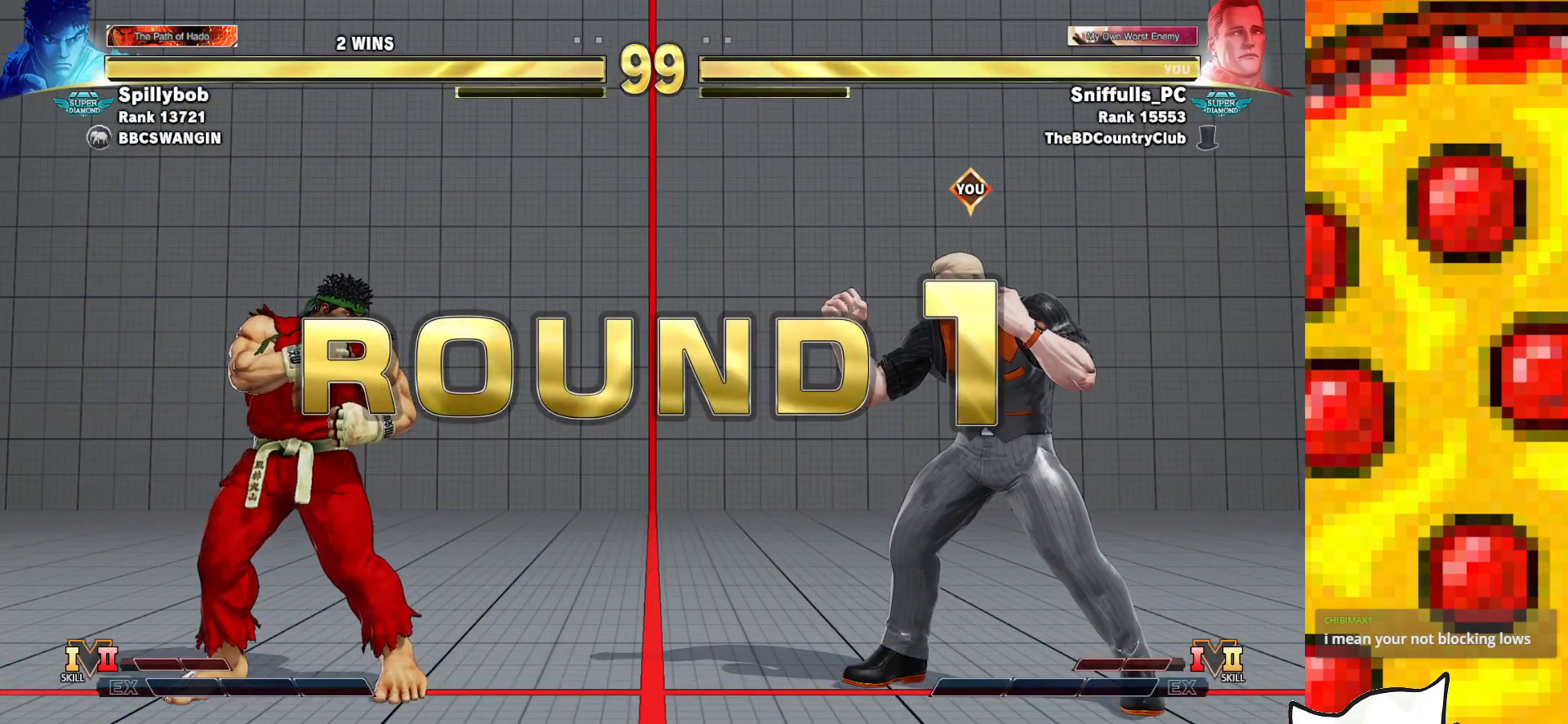
{"buttons": [], "events": []}
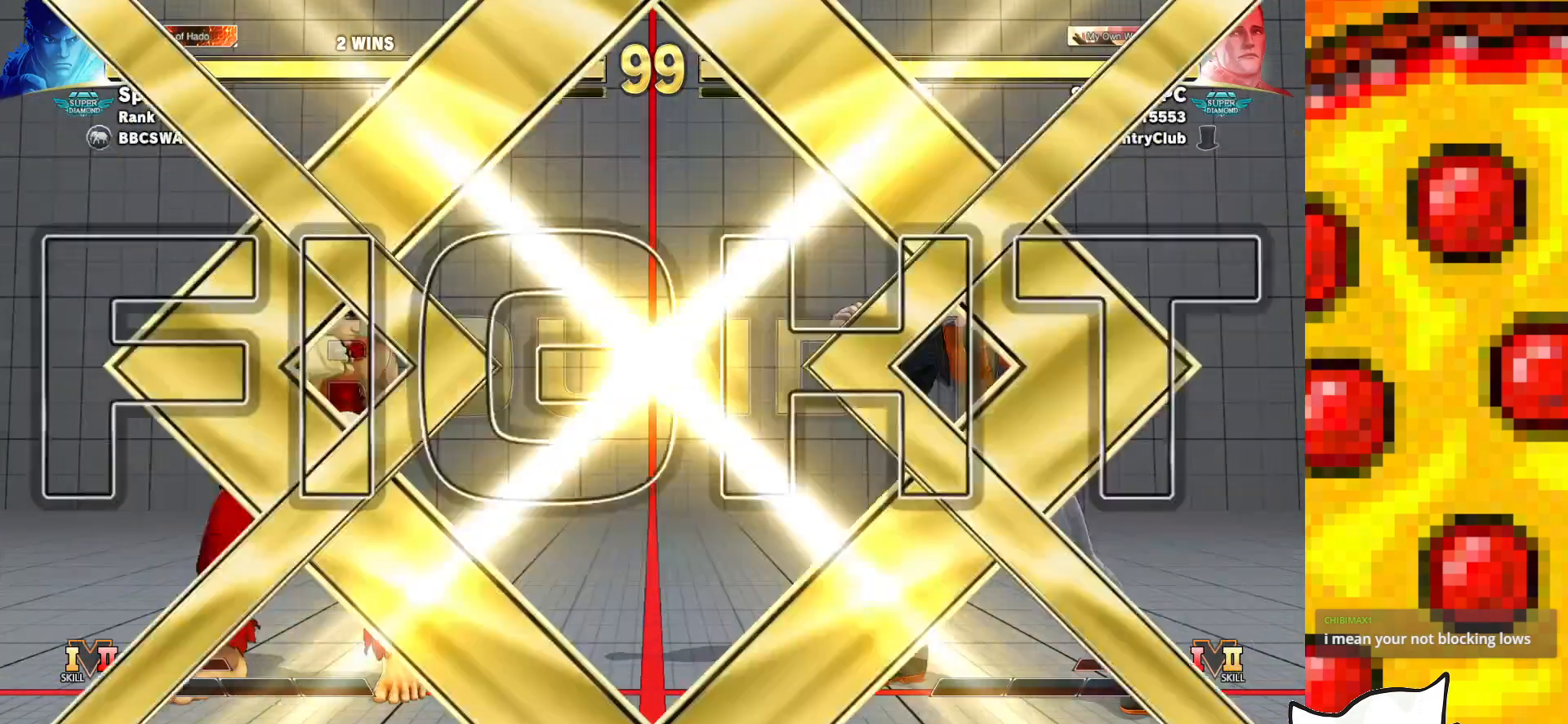
{"buttons": [], "events": []}
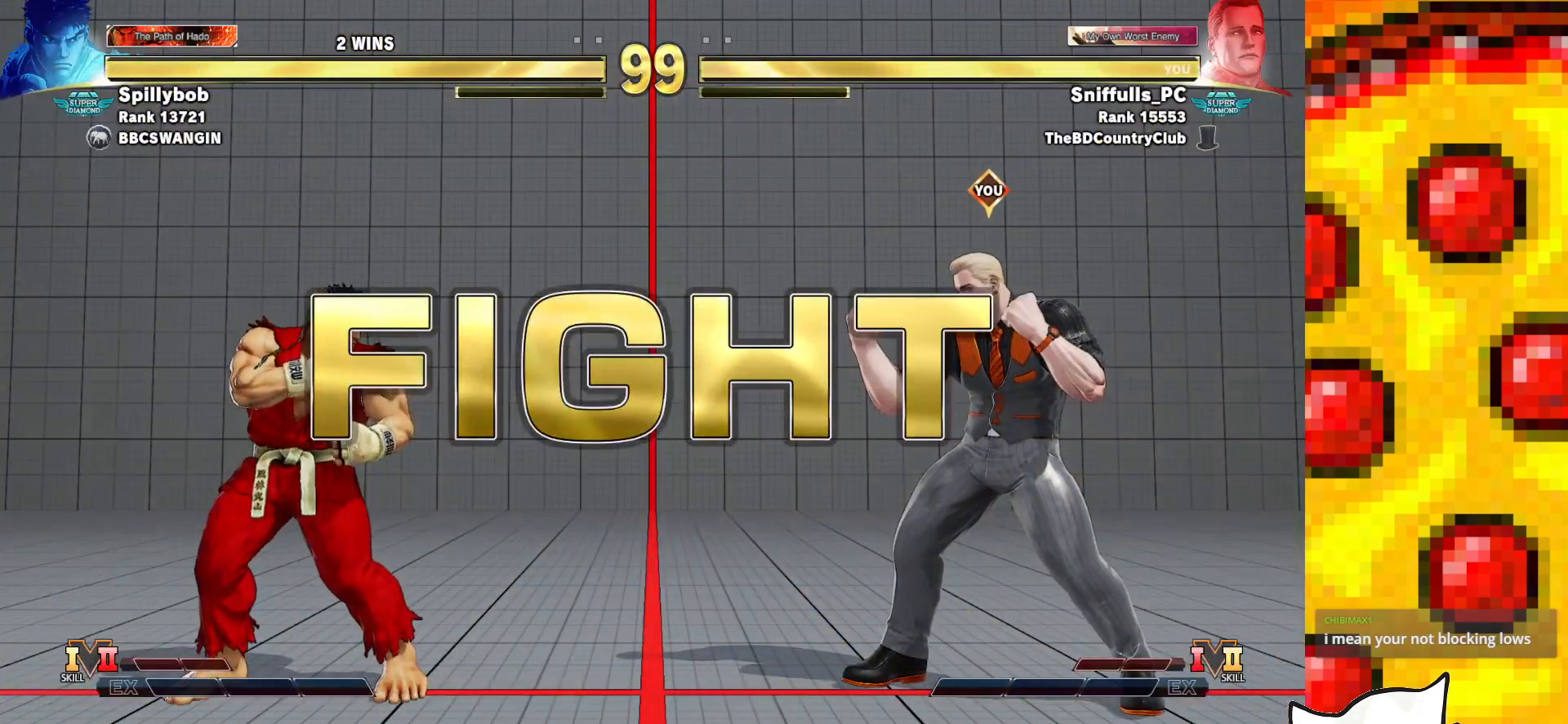
{"buttons": ["DPAD_RIGHT"], "events": [[417, "DPAD_RIGHT", "down"]]}
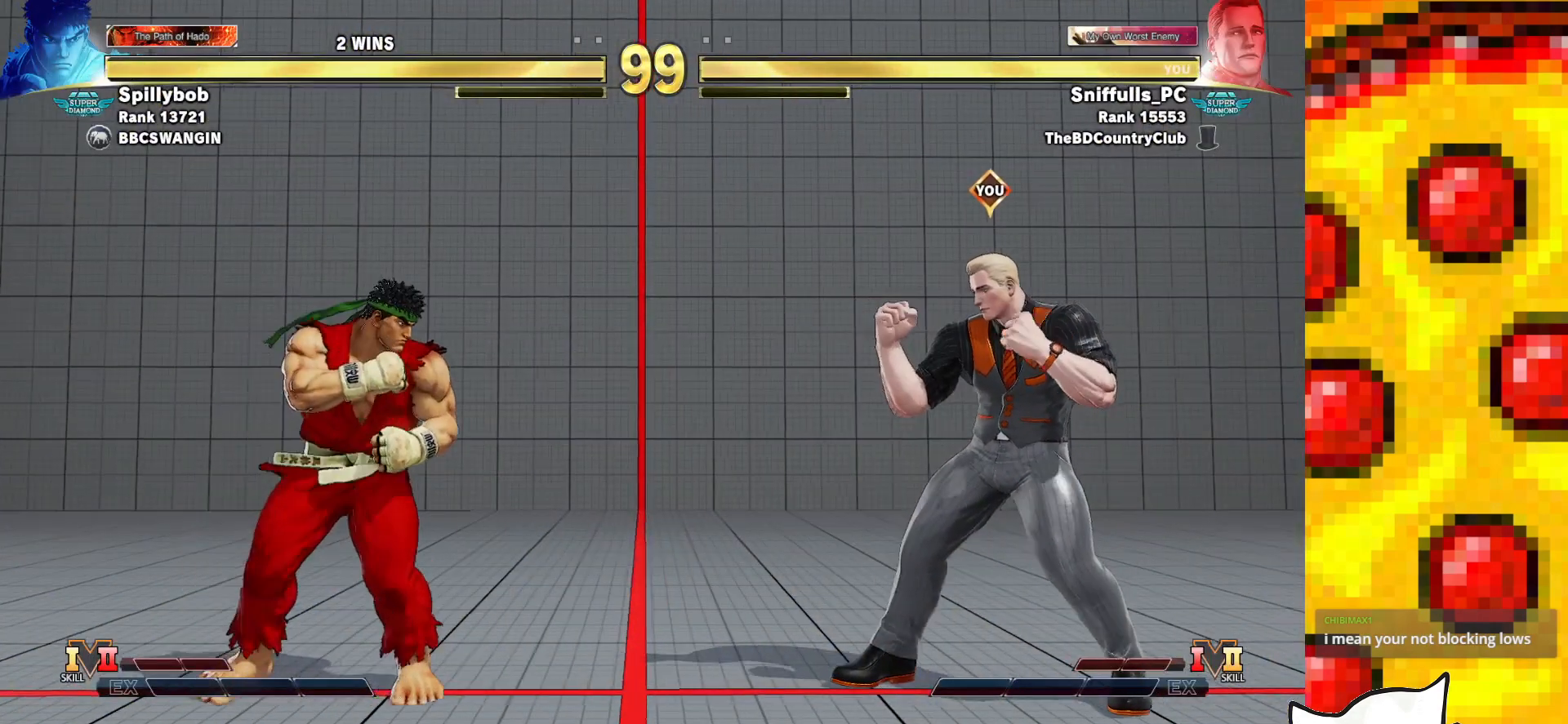
{"buttons": ["DPAD_LEFT"], "events": [[133, "DPAD_LEFT", "down"], [133, "DPAD_RIGHT", "up"]]}
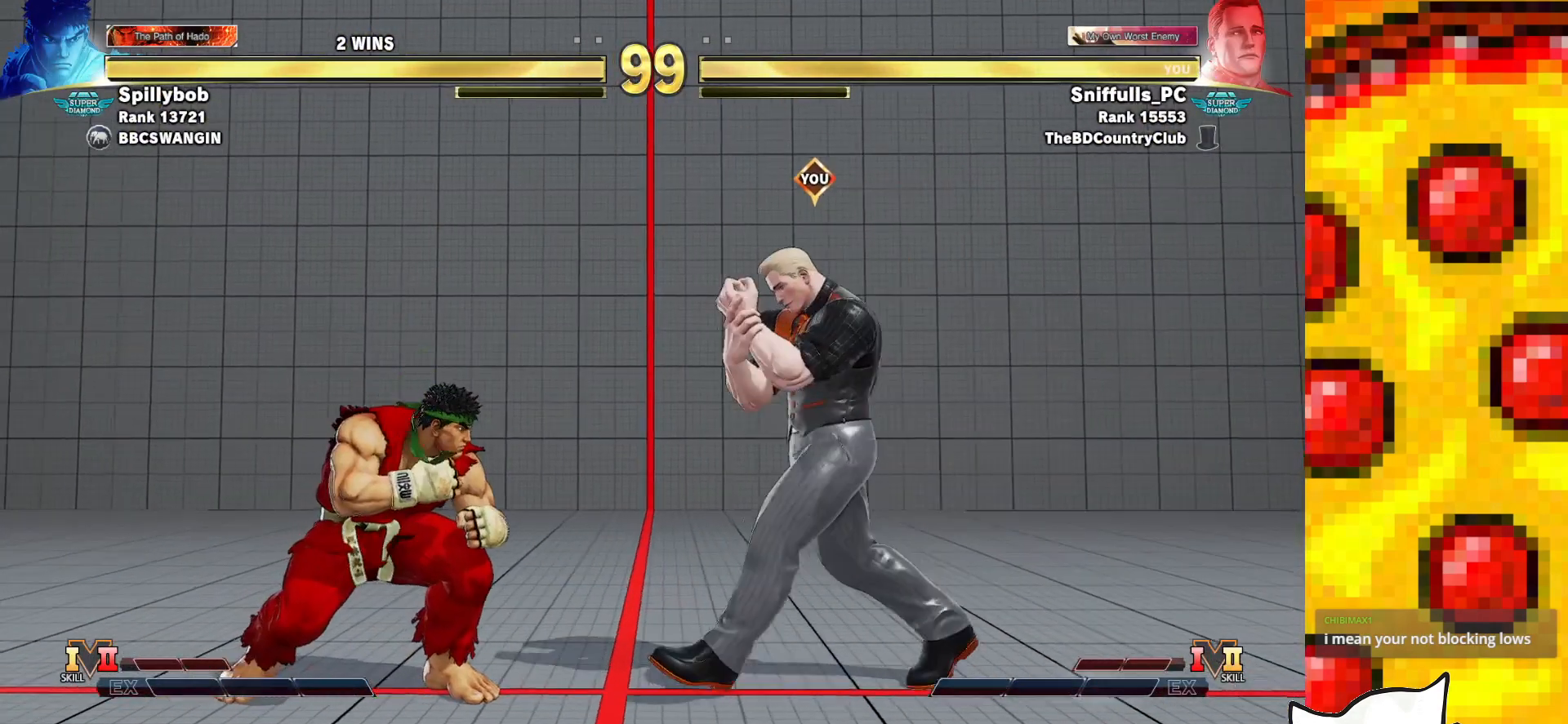
{"buttons": ["DPAD_DOWN", "DPAD_RIGHT"], "events": [[50, "DPAD_DOWN", "down"], [50, "DPAD_LEFT", "up"], [100, "DPAD_RIGHT", "down"], [117, "CIRCLE", "down"], [350, "CIRCLE", "up"]]}
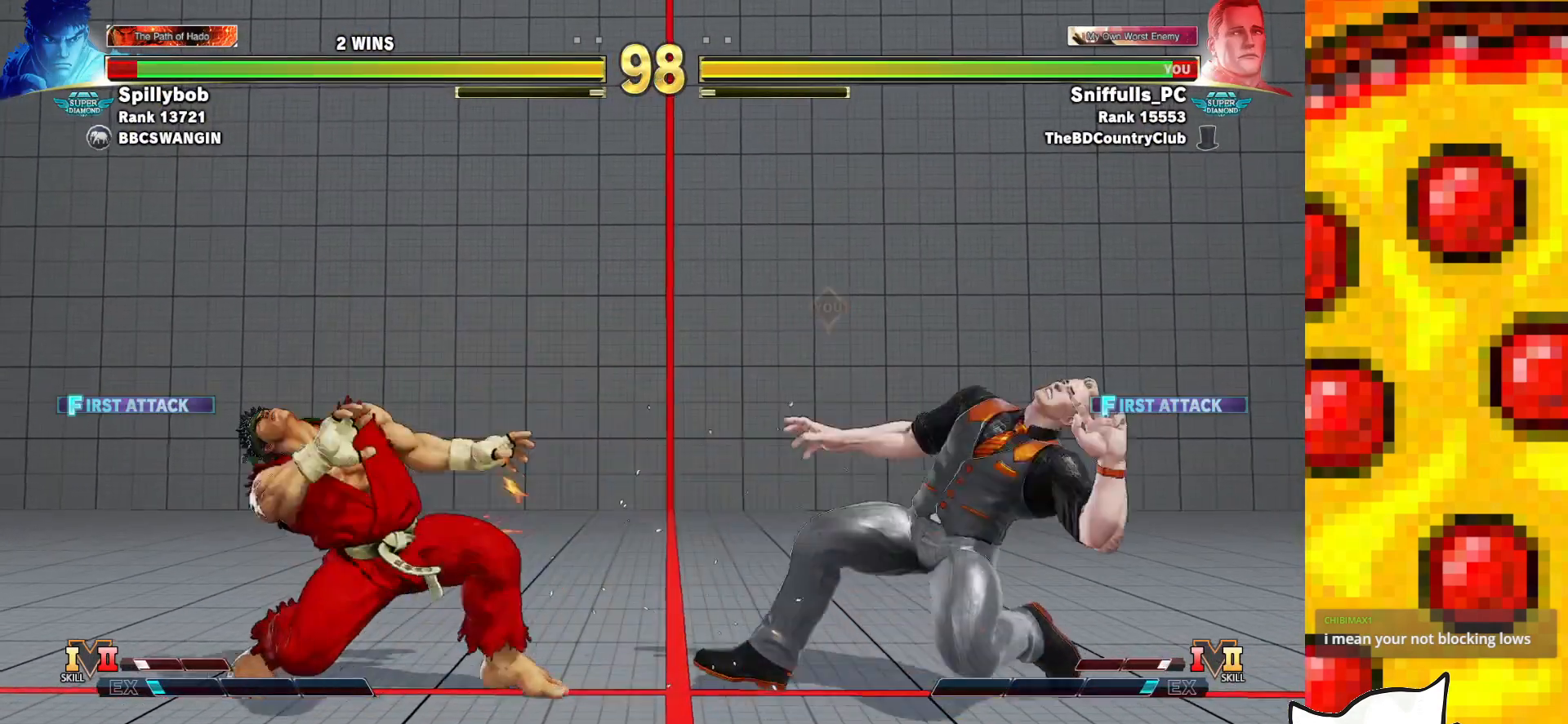
{"buttons": ["DPAD_LEFT"], "events": [[167, "DPAD_DOWN", "up"], [417, "DPAD_LEFT", "down"], [417, "DPAD_RIGHT", "up"]]}
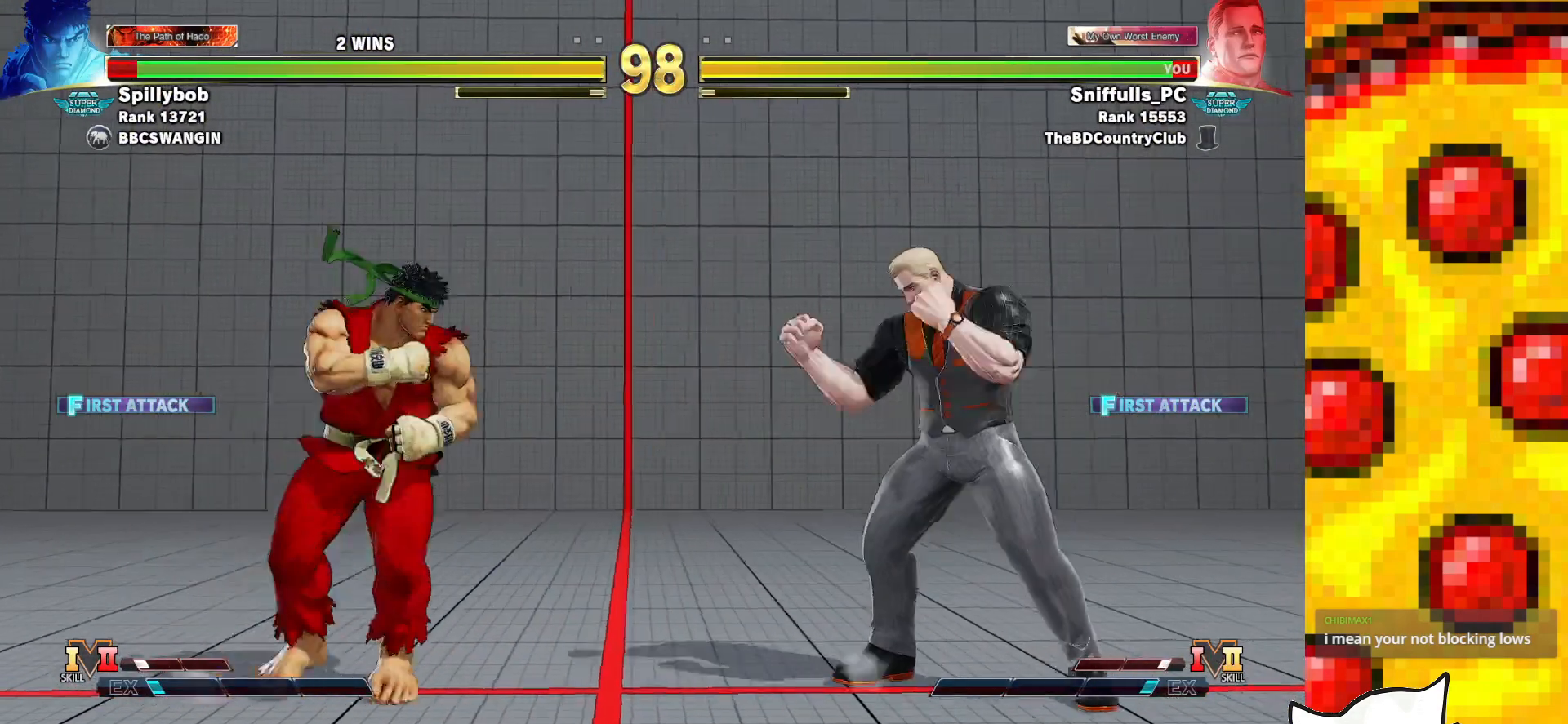
{"buttons": ["DPAD_DOWN", "DPAD_RIGHT"], "events": [[167, "DPAD_DOWN", "down"], [167, "DPAD_LEFT", "up"], [217, "DPAD_RIGHT", "down"]]}
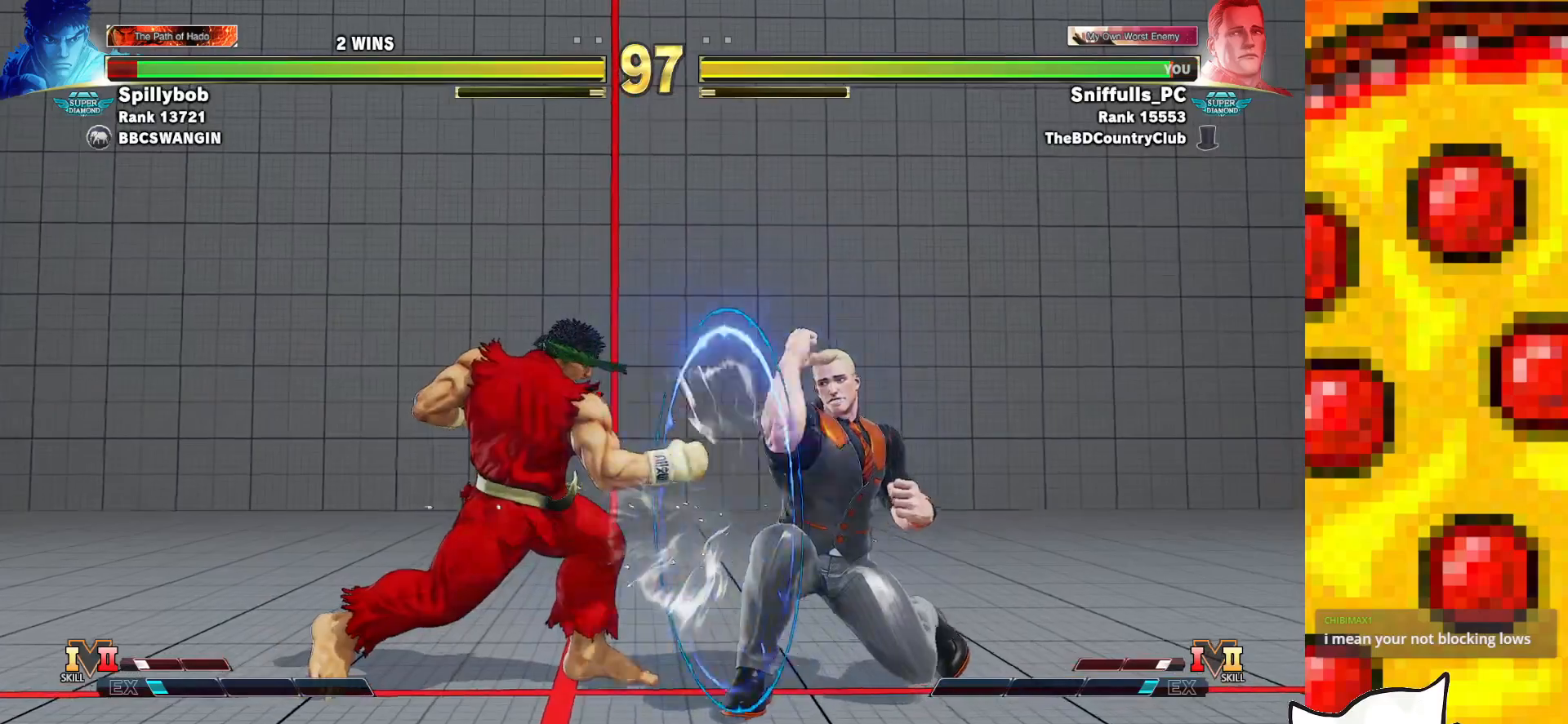
{"buttons": ["DPAD_DOWN", "DPAD_RIGHT"], "events": []}
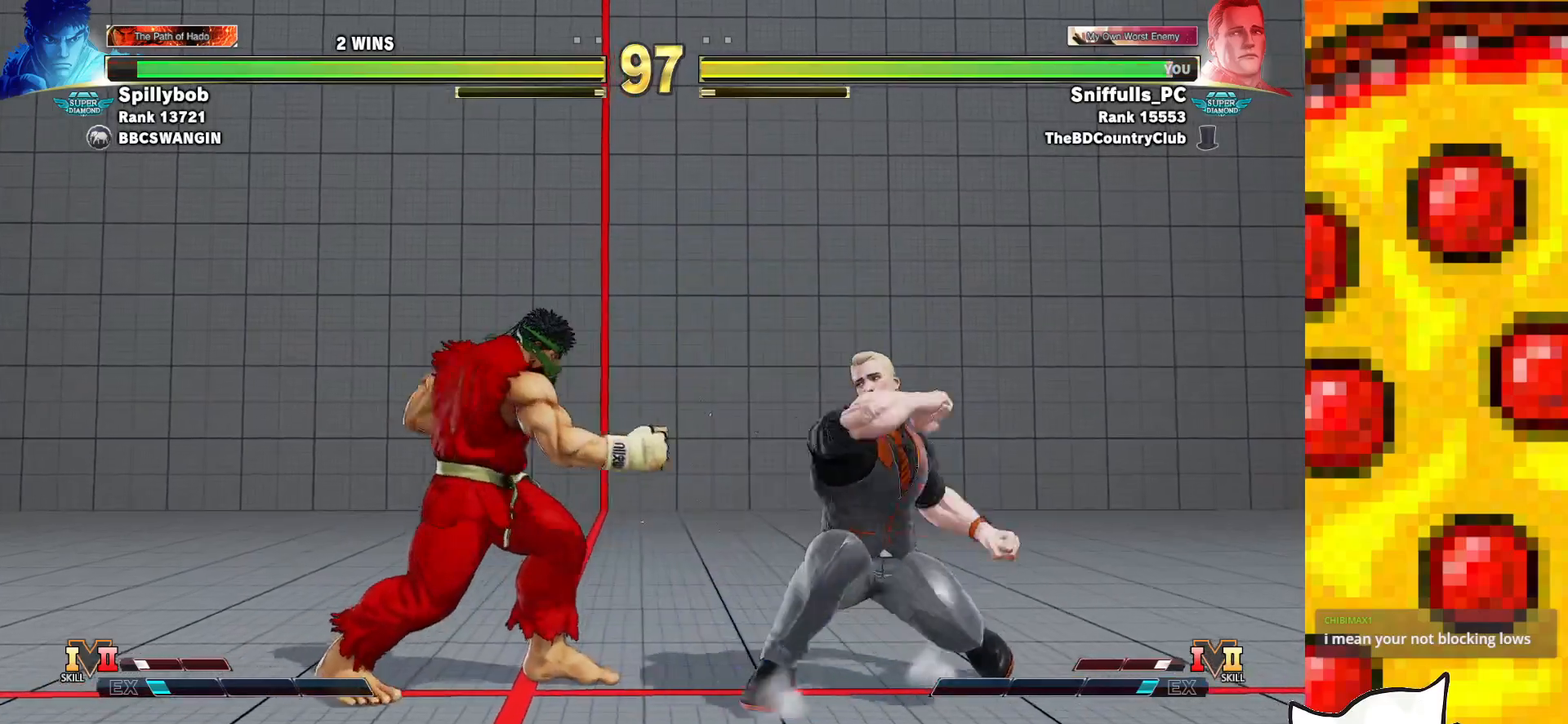
{"buttons": ["DPAD_DOWN", "DPAD_RIGHT"], "events": [[67, "CIRCLE", "down"], [250, "CIRCLE", "up"]]}
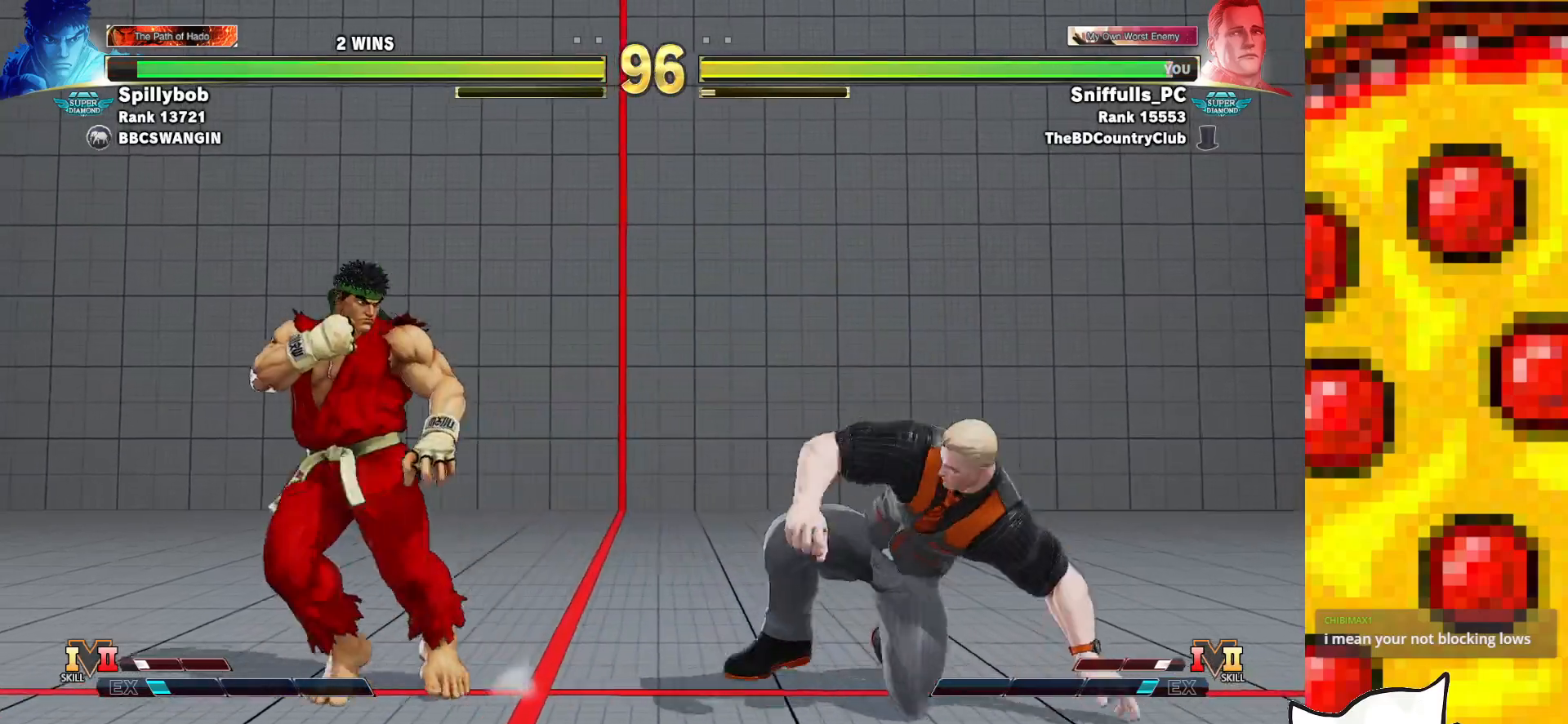
{"buttons": ["DPAD_DOWN", "DPAD_RIGHT"], "events": [[350, "TRIANGLE", "down"], [433, "TRIANGLE", "up"]]}
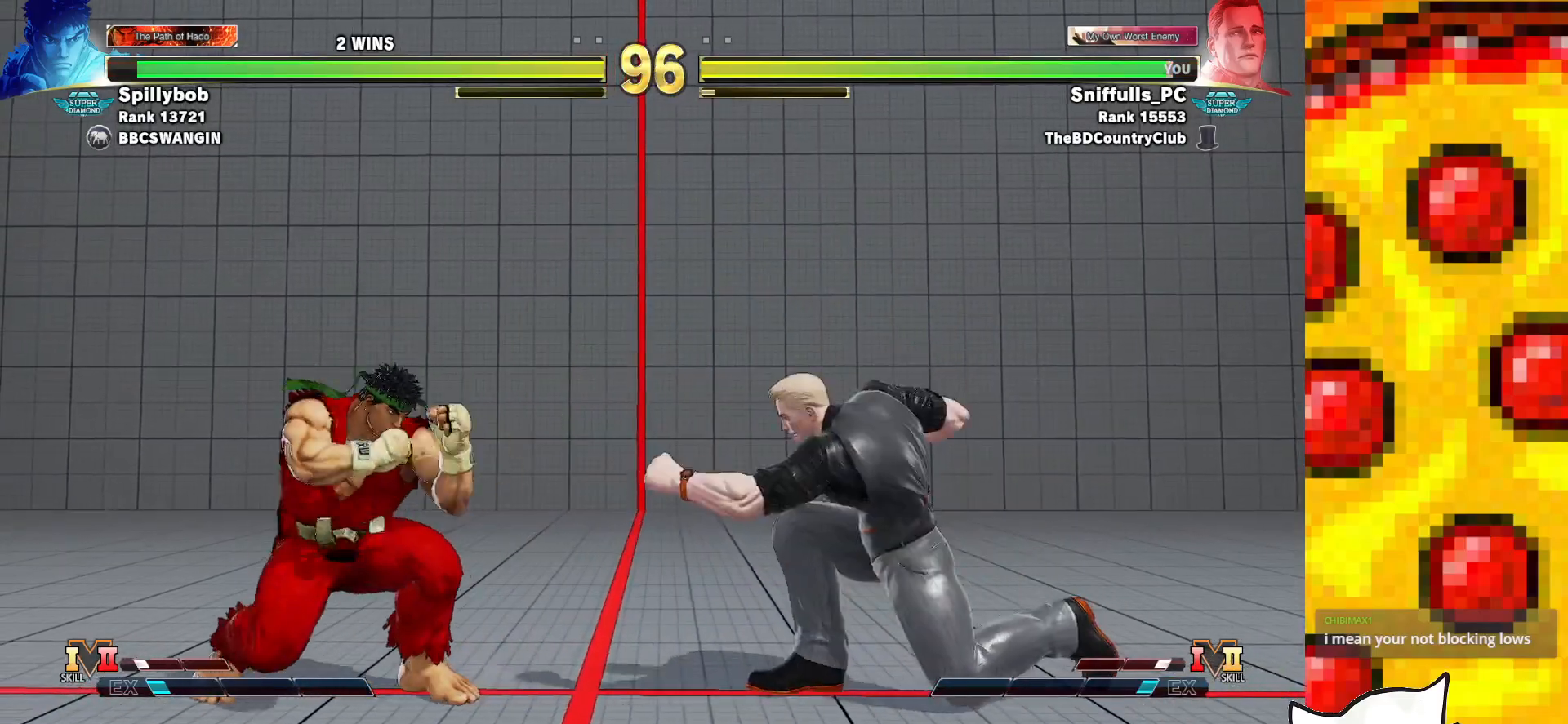
{"buttons": ["DPAD_RIGHT"], "events": [[200, "DPAD_DOWN", "up"], [250, "DPAD_RIGHT", "up"], [267, "DPAD_LEFT", "down"], [467, "DPAD_LEFT", "up"], [483, "DPAD_RIGHT", "down"]]}
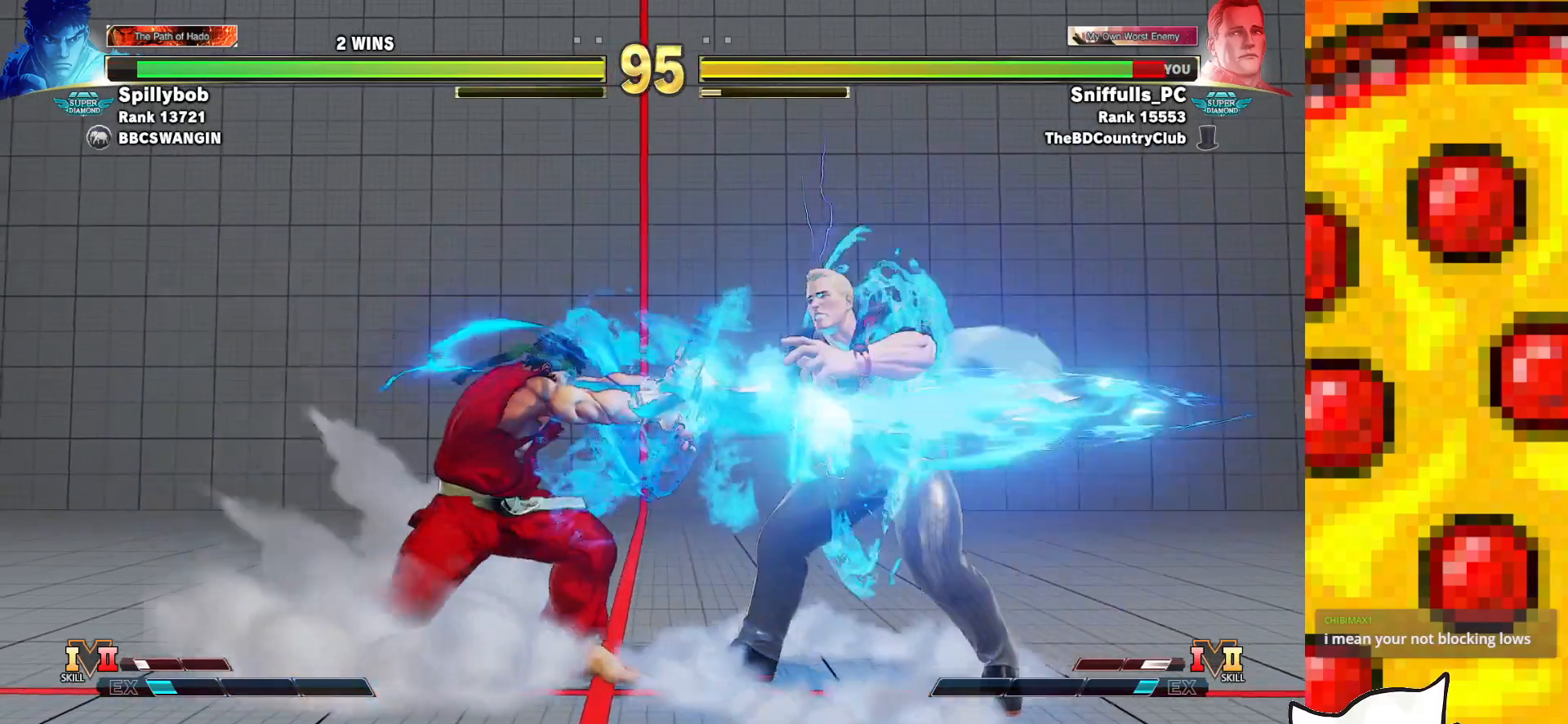
{"buttons": ["DPAD_LEFT"], "events": [[217, "DPAD_RIGHT", "up"], [467, "DPAD_LEFT", "down"]]}
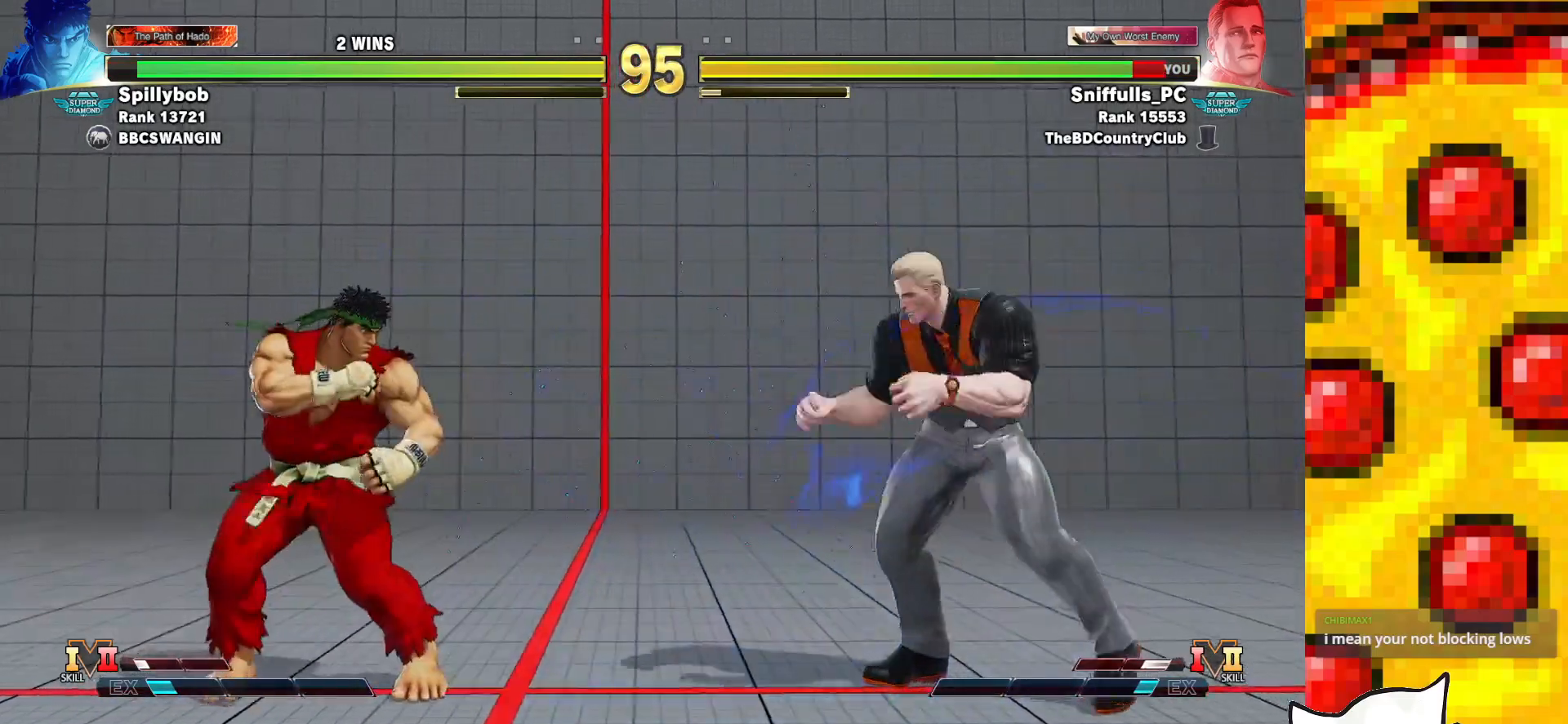
{"buttons": ["DPAD_DOWN", "DPAD_RIGHT"], "events": [[333, "DPAD_LEFT", "up"], [350, "DPAD_RIGHT", "down"], [500, "DPAD_DOWN", "down"]]}
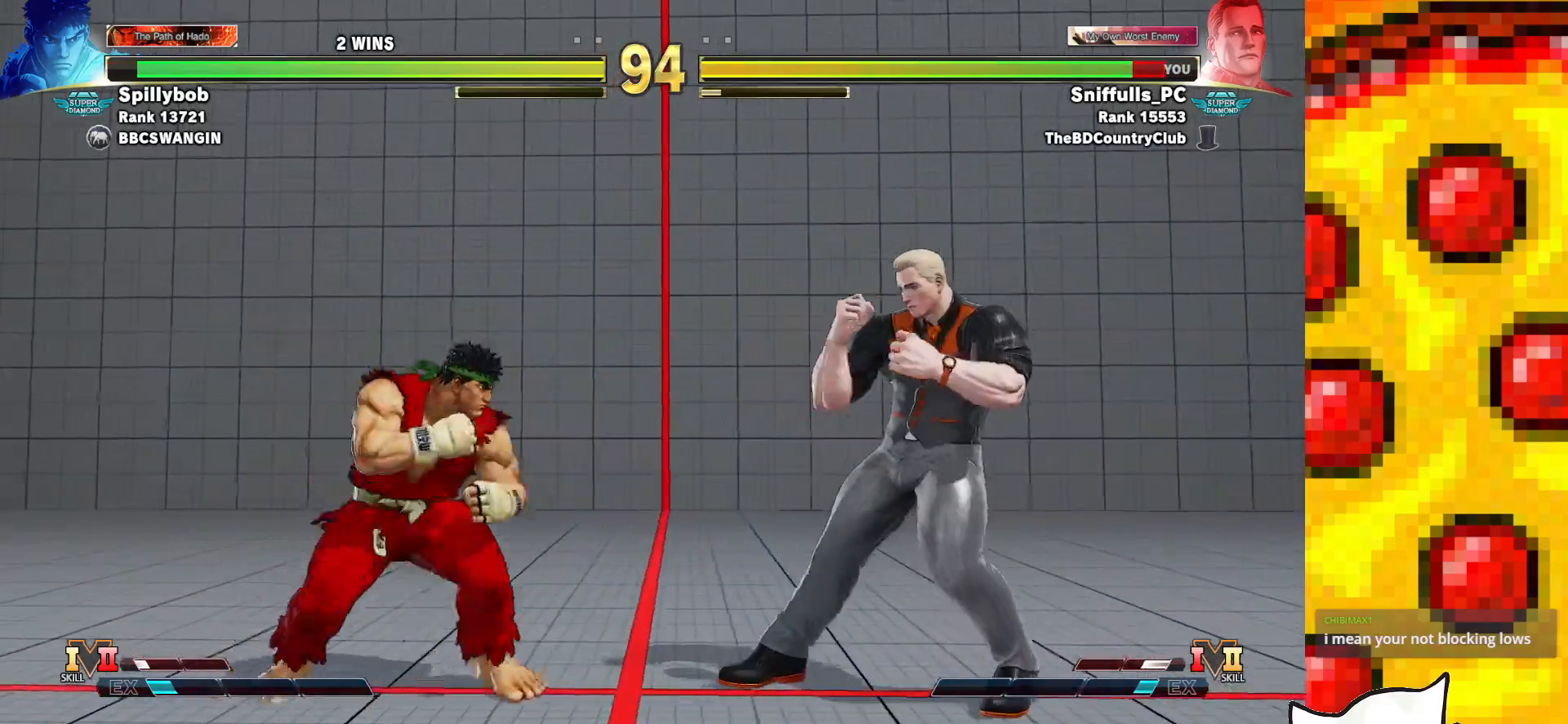
{"buttons": ["DPAD_DOWN", "DPAD_RIGHT"], "events": []}
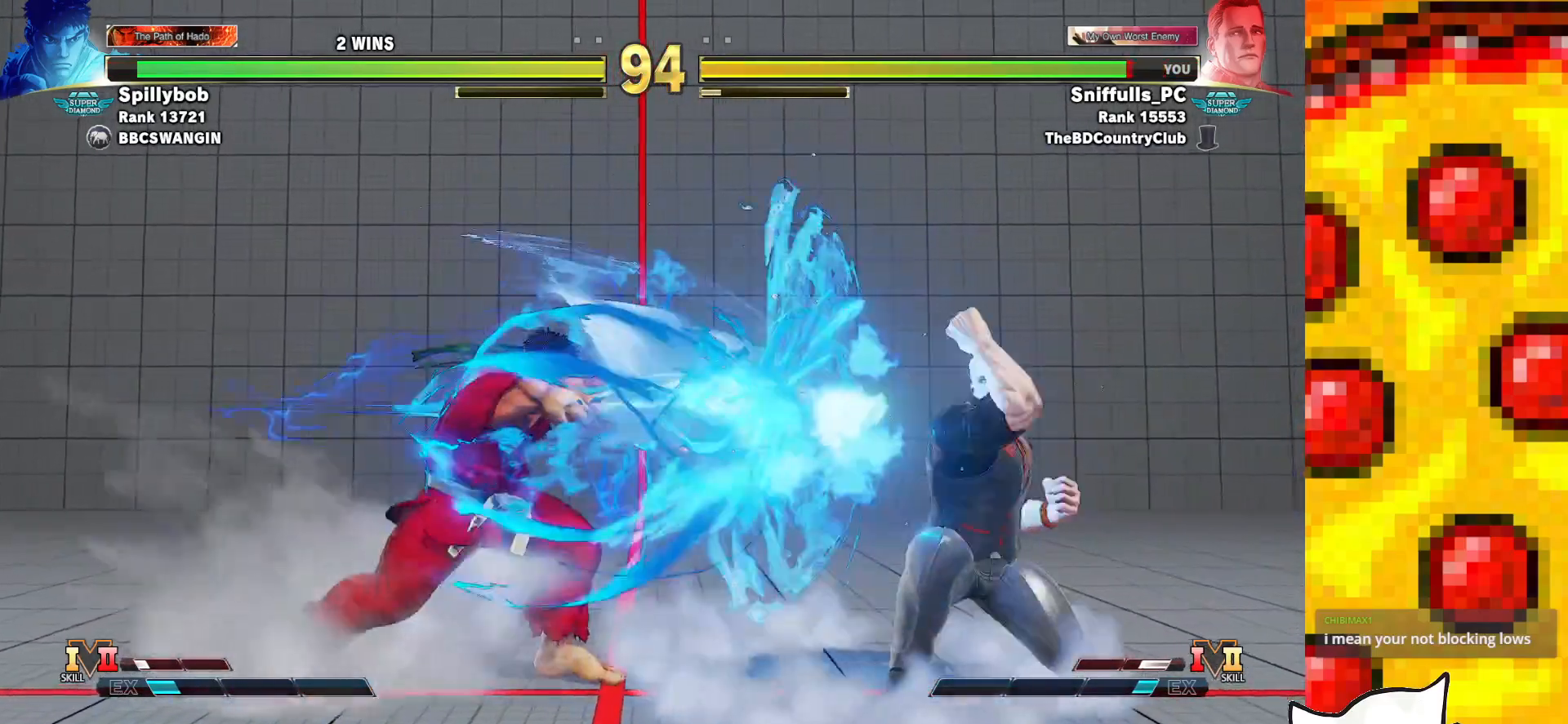
{"buttons": ["DPAD_RIGHT"], "events": [[200, "DPAD_DOWN", "up"], [200, "DPAD_RIGHT", "up"], [233, "DPAD_LEFT", "down"], [350, "DPAD_LEFT", "up"], [350, "DPAD_RIGHT", "down"]]}